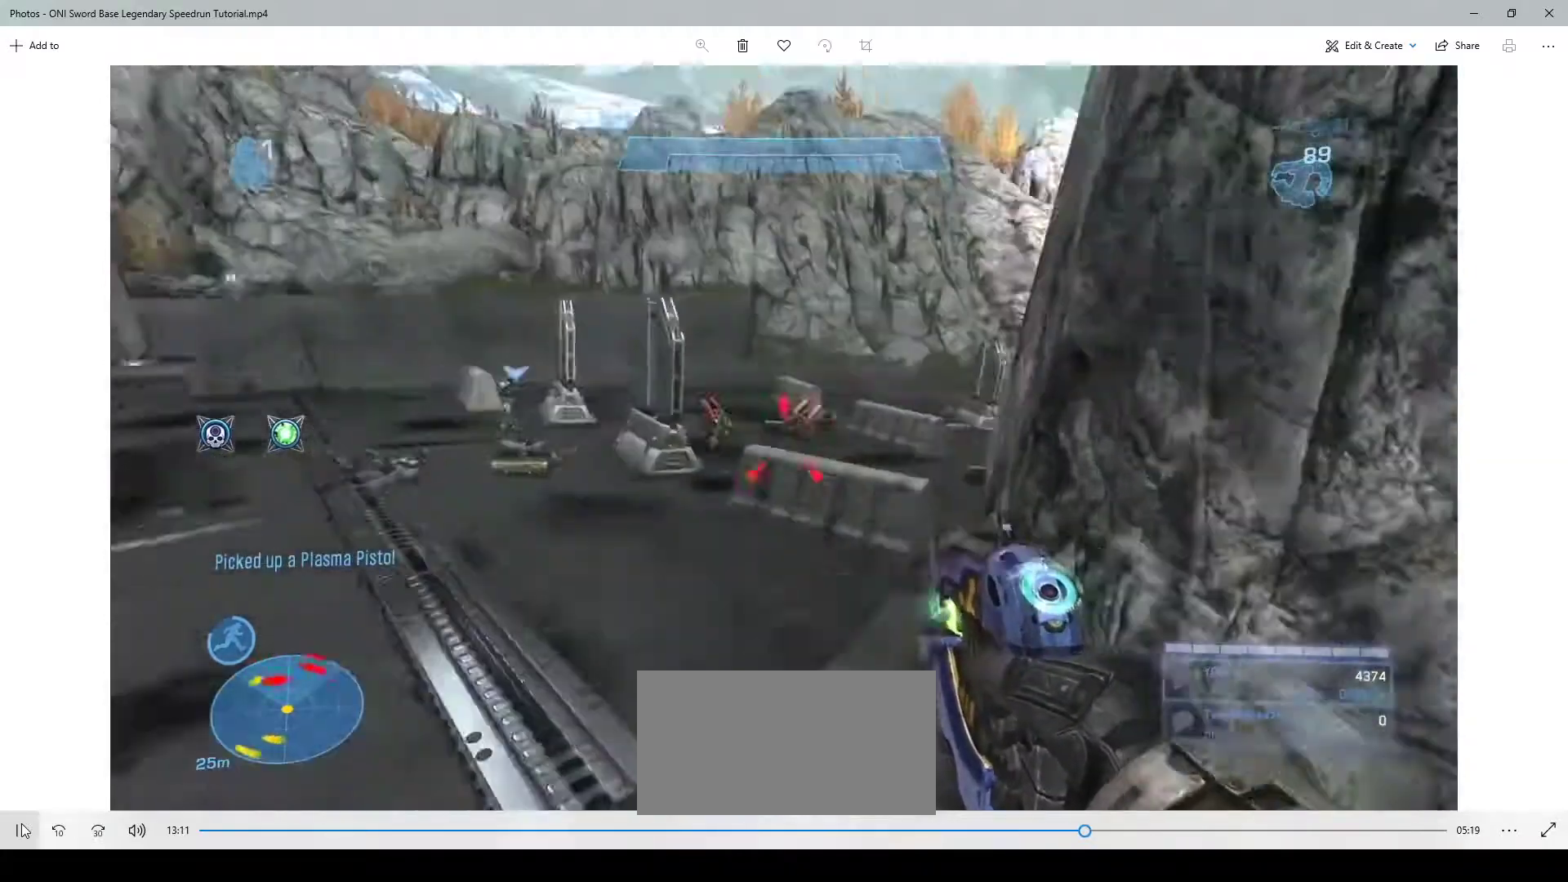
Gameplay with keyboard and mouse; each line is a JSON object with the keys and mouse buttons held at the frame after it. "events" lists presses ("down") and releases ("up") of "1", "2", "3", "4", "a", "ctrl", "d", "e", "f", "q", "r", "s", "shift", "space", "w", "mouse_left", "mouse_wheel" and "mouse_right" between this image and that frame as [ms after this image, input, new state], when the widget could be followed in between. "mouse_left", "mouse_wheel", "mouse_right" = the "left", "wheel", "right" buttons of the "mouse" list. No other keys are recorded. "wheel" means that the mouse wheel is clicked or scrolled. Not read: mouse_move.
{"keys": [], "mouse": [], "events": [[100, "mouse_left", "down"], [200, "mouse_left", "up"], [267, "mouse_wheel", "down"], [367, "mouse_wheel", "up"]]}
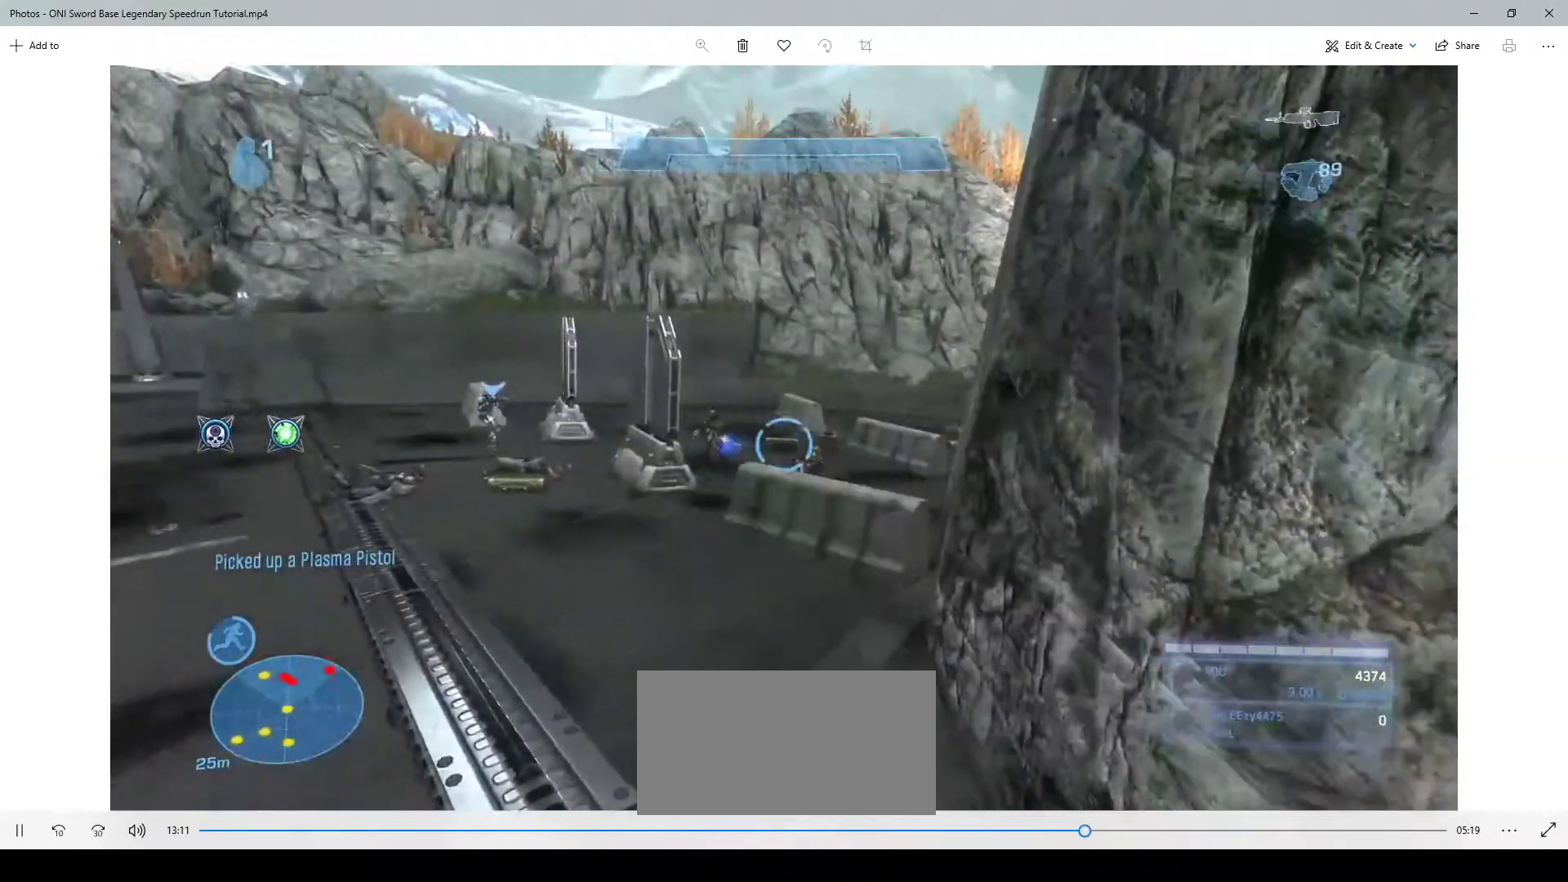
{"keys": [], "mouse": [], "events": [[67, "mouse_left", "down"], [167, "mouse_left", "up"], [200, "mouse_left", "down"], [300, "mouse_left", "up"]]}
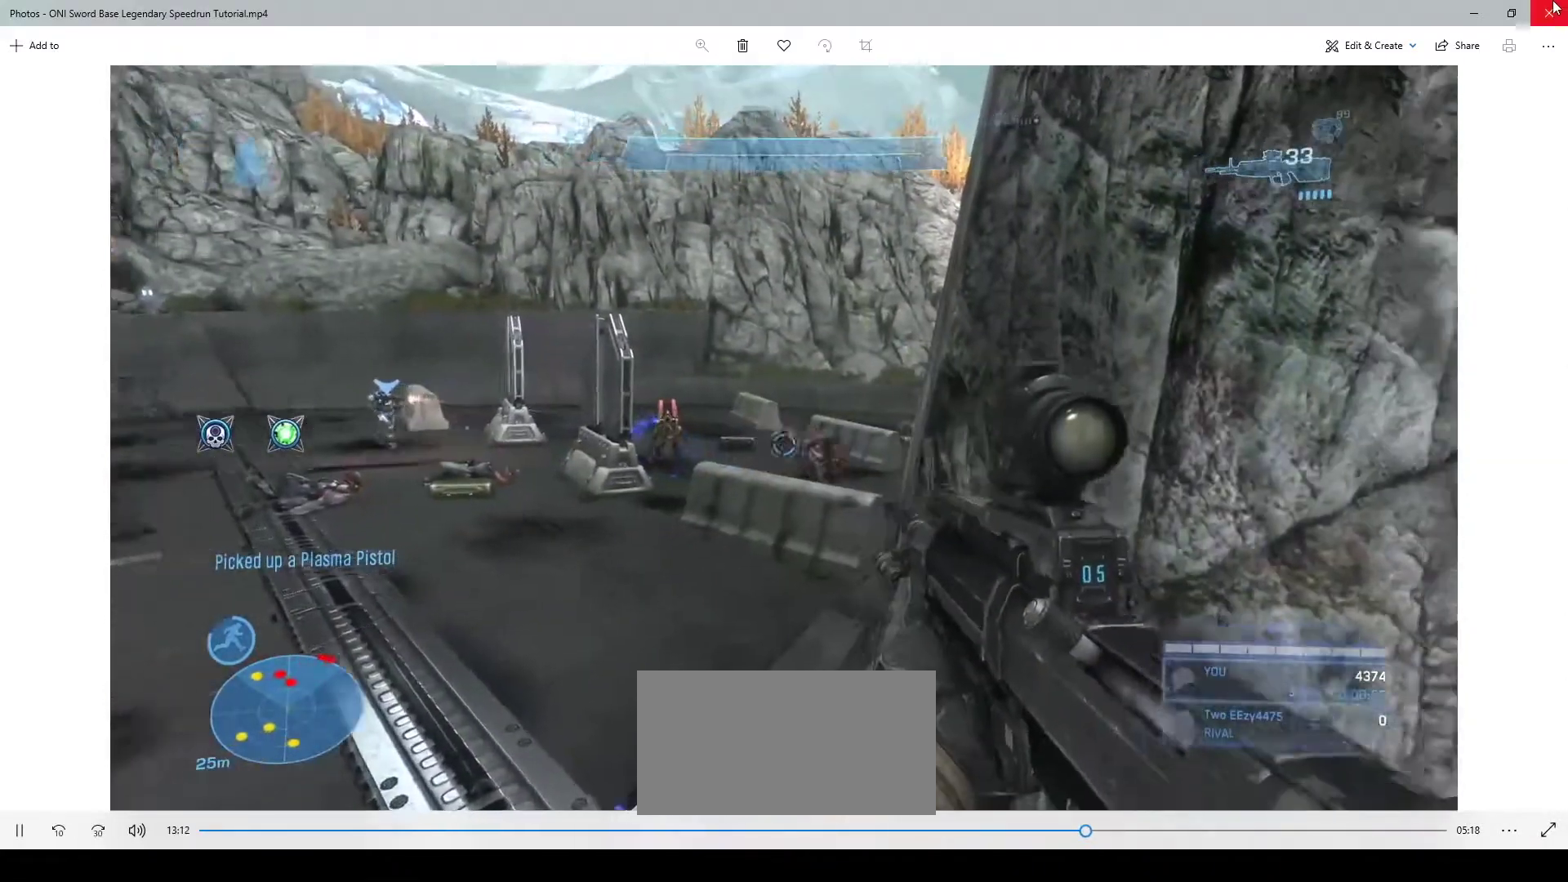
{"keys": [], "mouse": [], "events": [[200, "mouse_left", "down"], [300, "mouse_left", "up"]]}
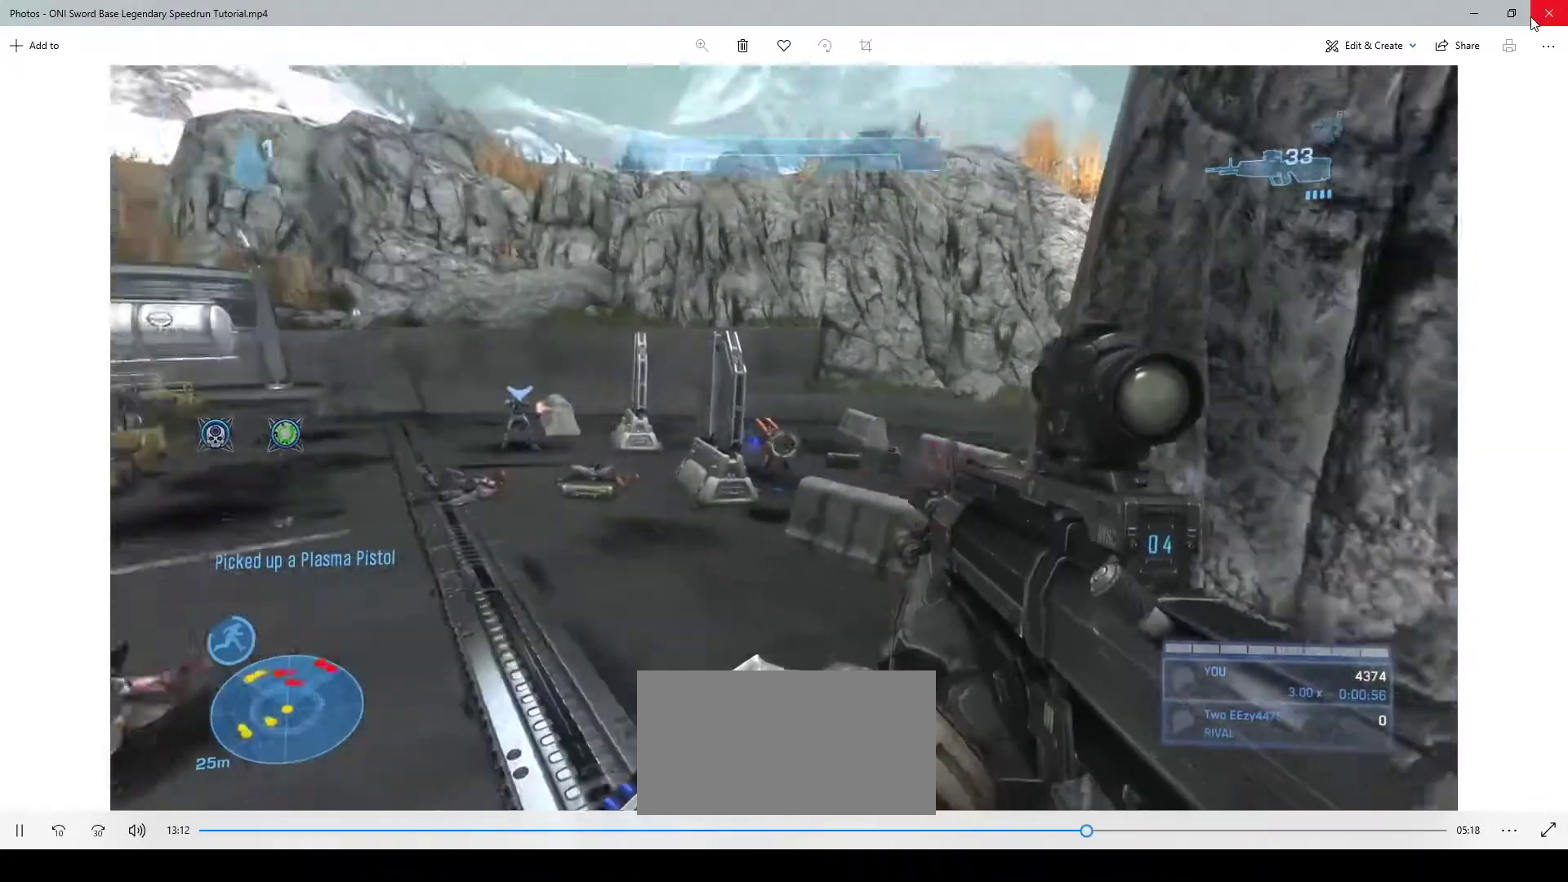
{"keys": [], "mouse": [], "events": [[100, "mouse_left", "down"], [233, "mouse_left", "up"]]}
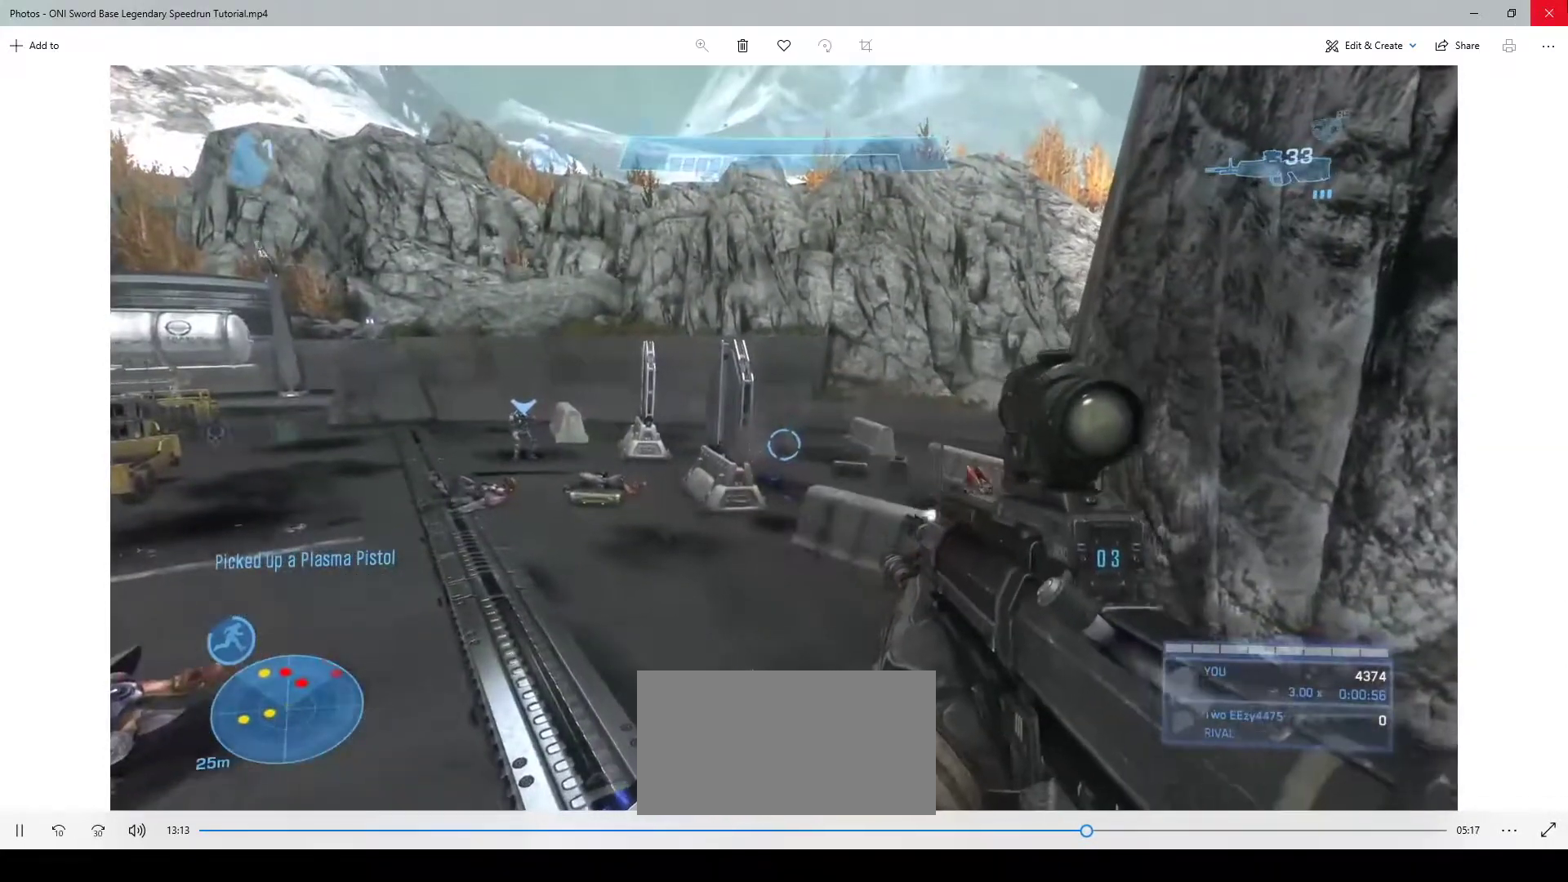
{"keys": [], "mouse": [], "events": [[200, "a", "down"], [317, "w", "down"], [433, "a", "up"], [500, "w", "up"]]}
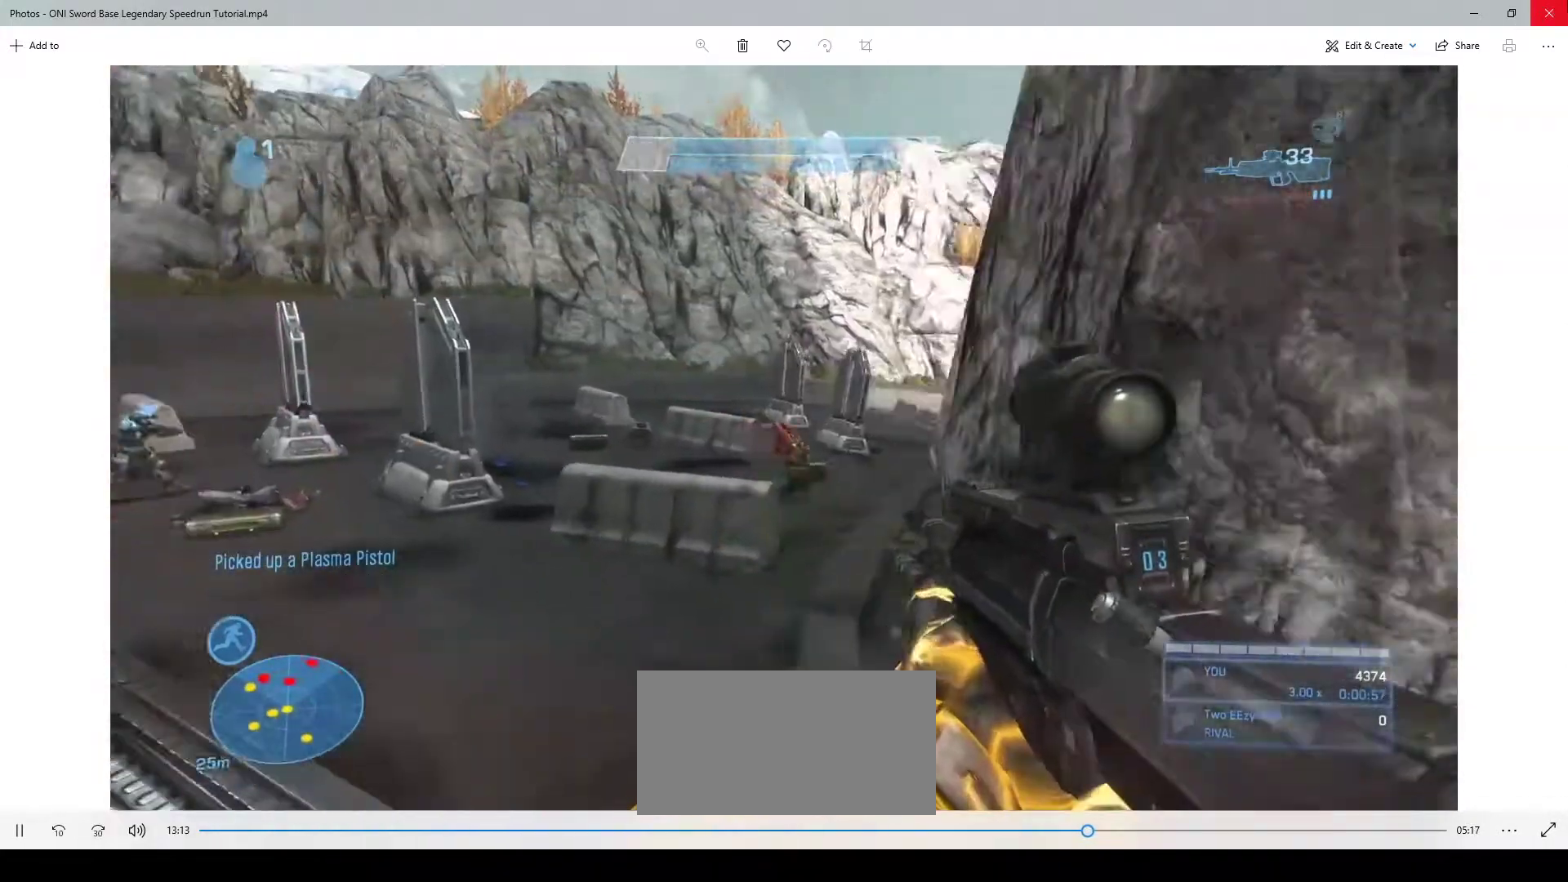
{"keys": [], "mouse": [], "events": [[33, "mouse_left", "down"], [167, "mouse_left", "up"]]}
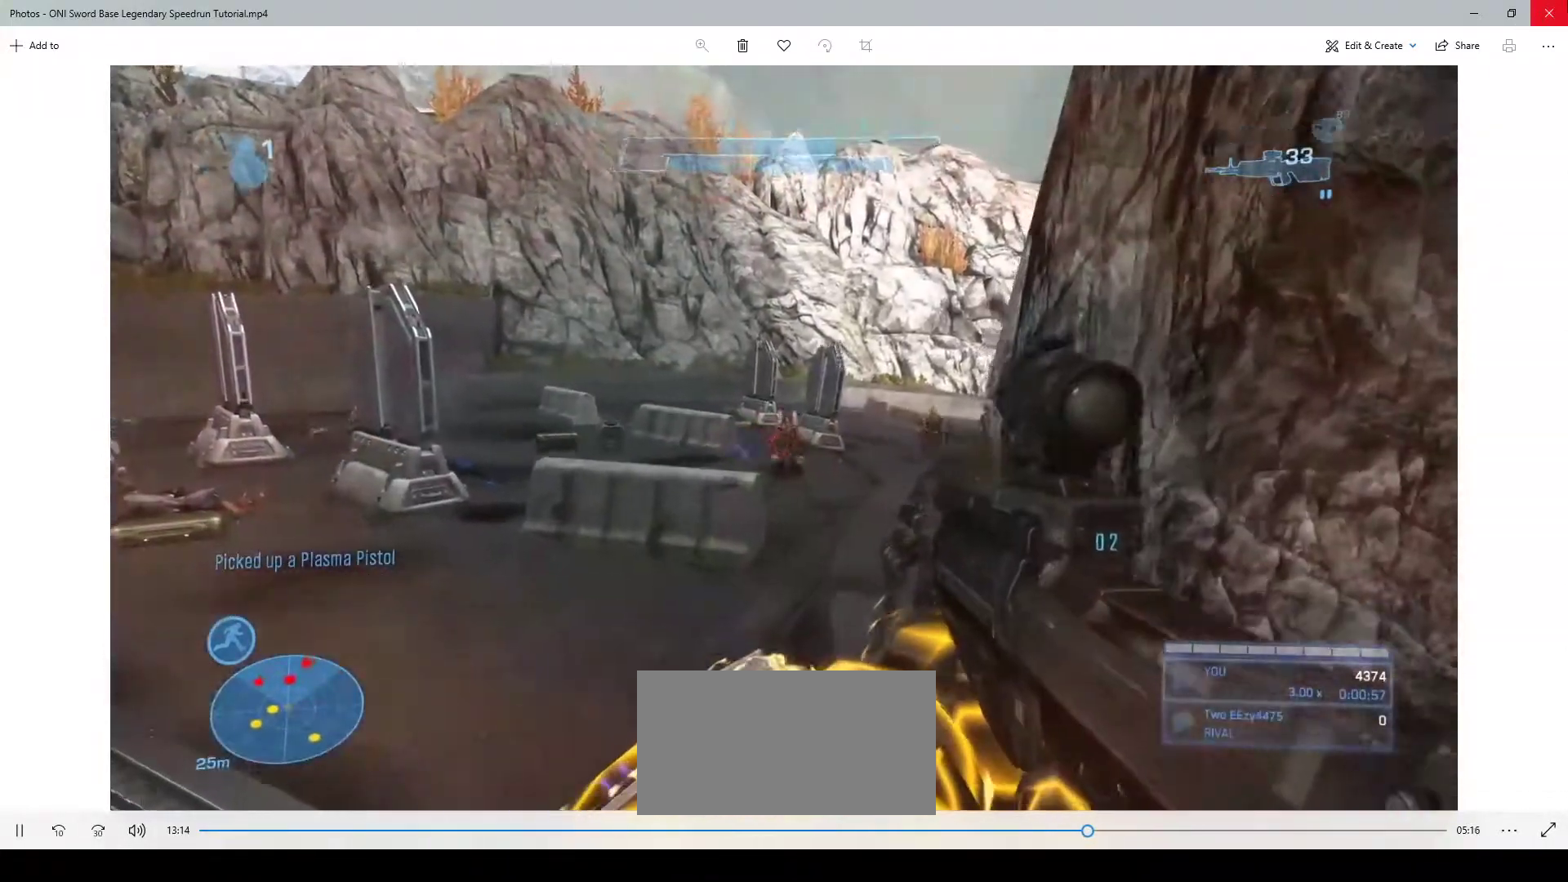
{"keys": ["d"], "mouse": [], "events": [[100, "mouse_left", "down"], [200, "mouse_left", "up"], [300, "d", "down"]]}
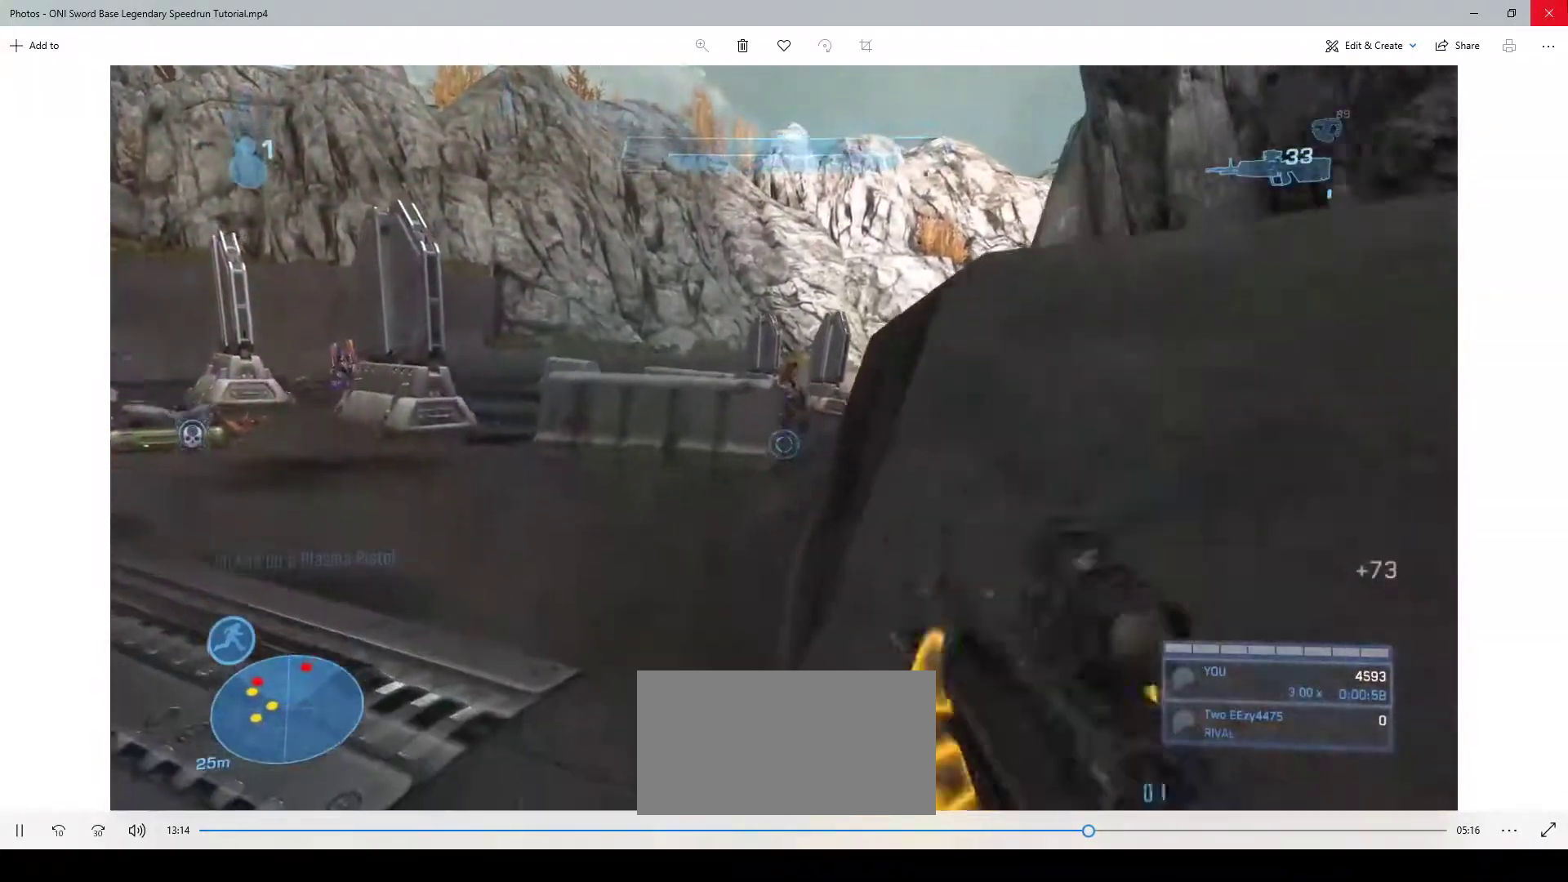
{"keys": ["d"], "mouse": ["left"], "events": [[67, "space", "down"], [167, "mouse_left", "down"], [167, "space", "up"]]}
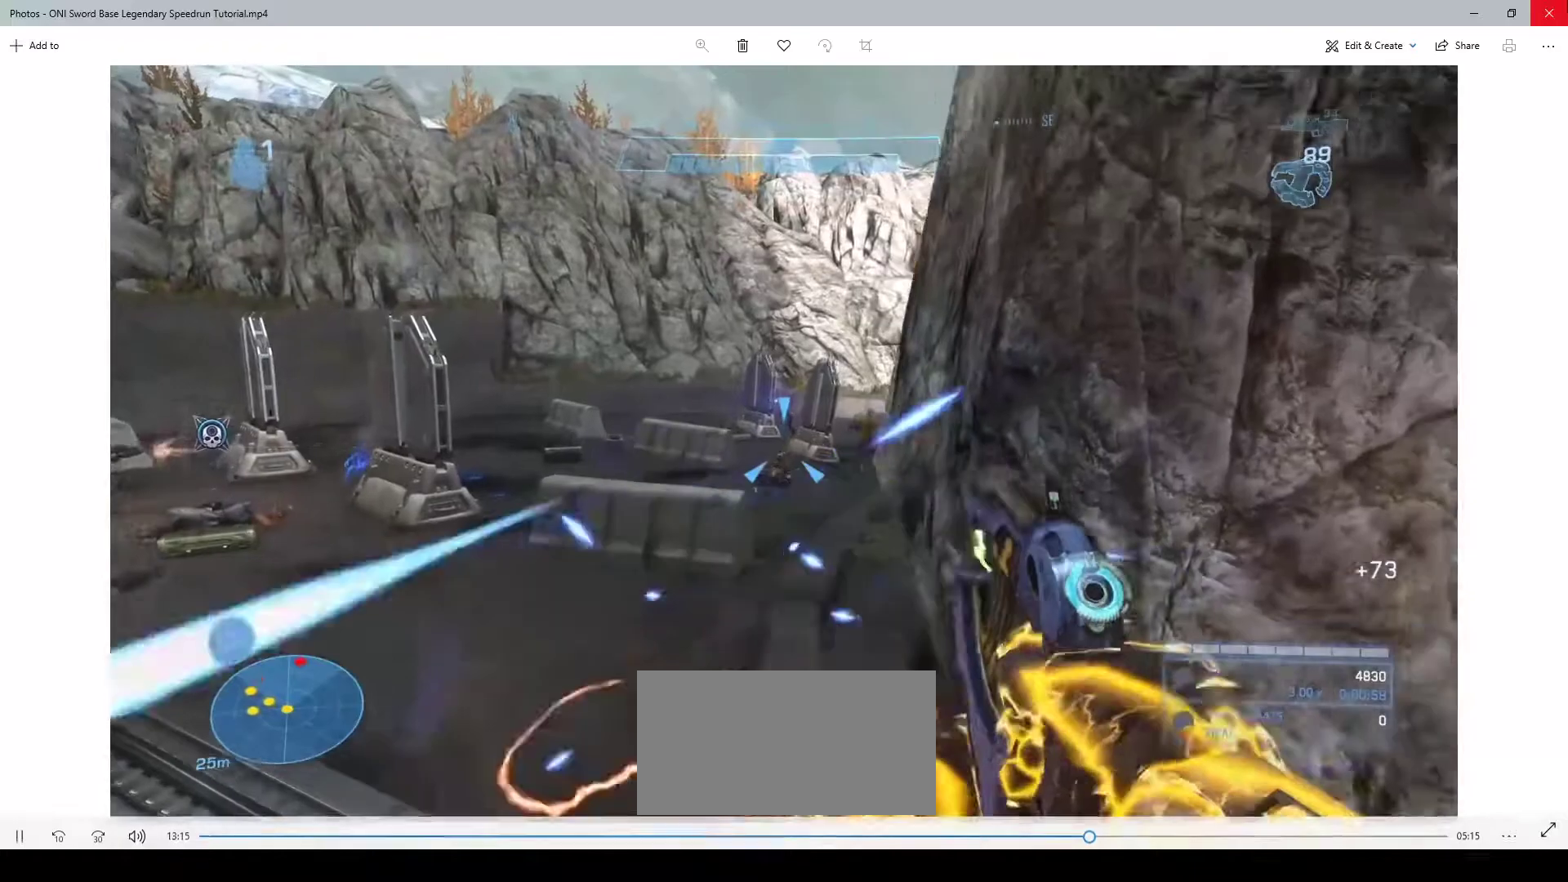
{"keys": [], "mouse": ["left"], "events": [[267, "d", "up"]]}
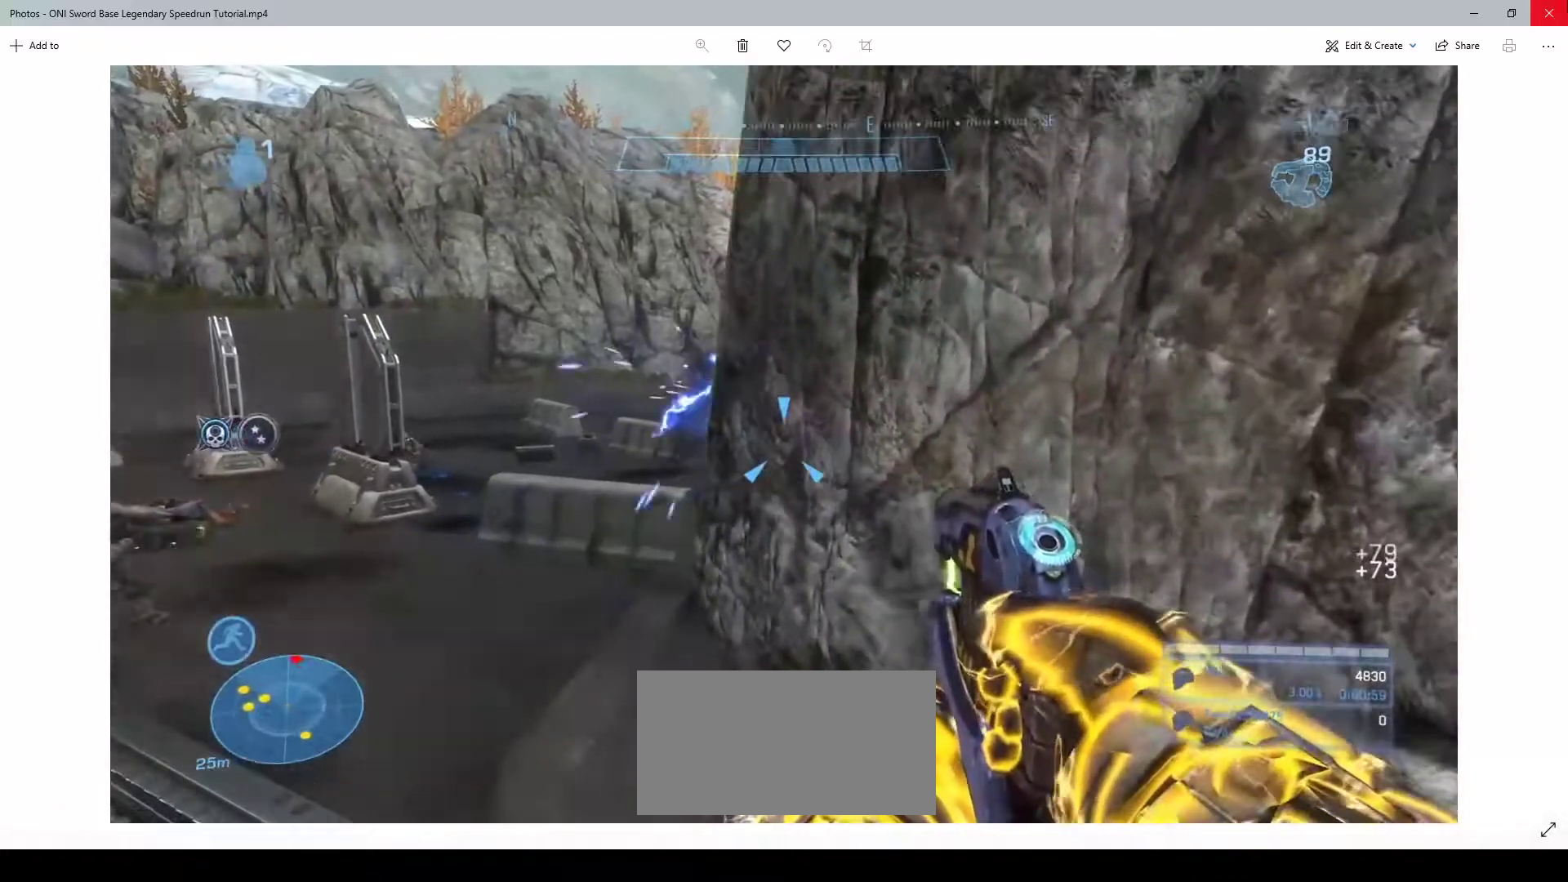
{"keys": ["a", "w"], "mouse": ["left"], "events": [[100, "a", "down"], [167, "w", "down"], [200, "space", "down"], [267, "space", "up"]]}
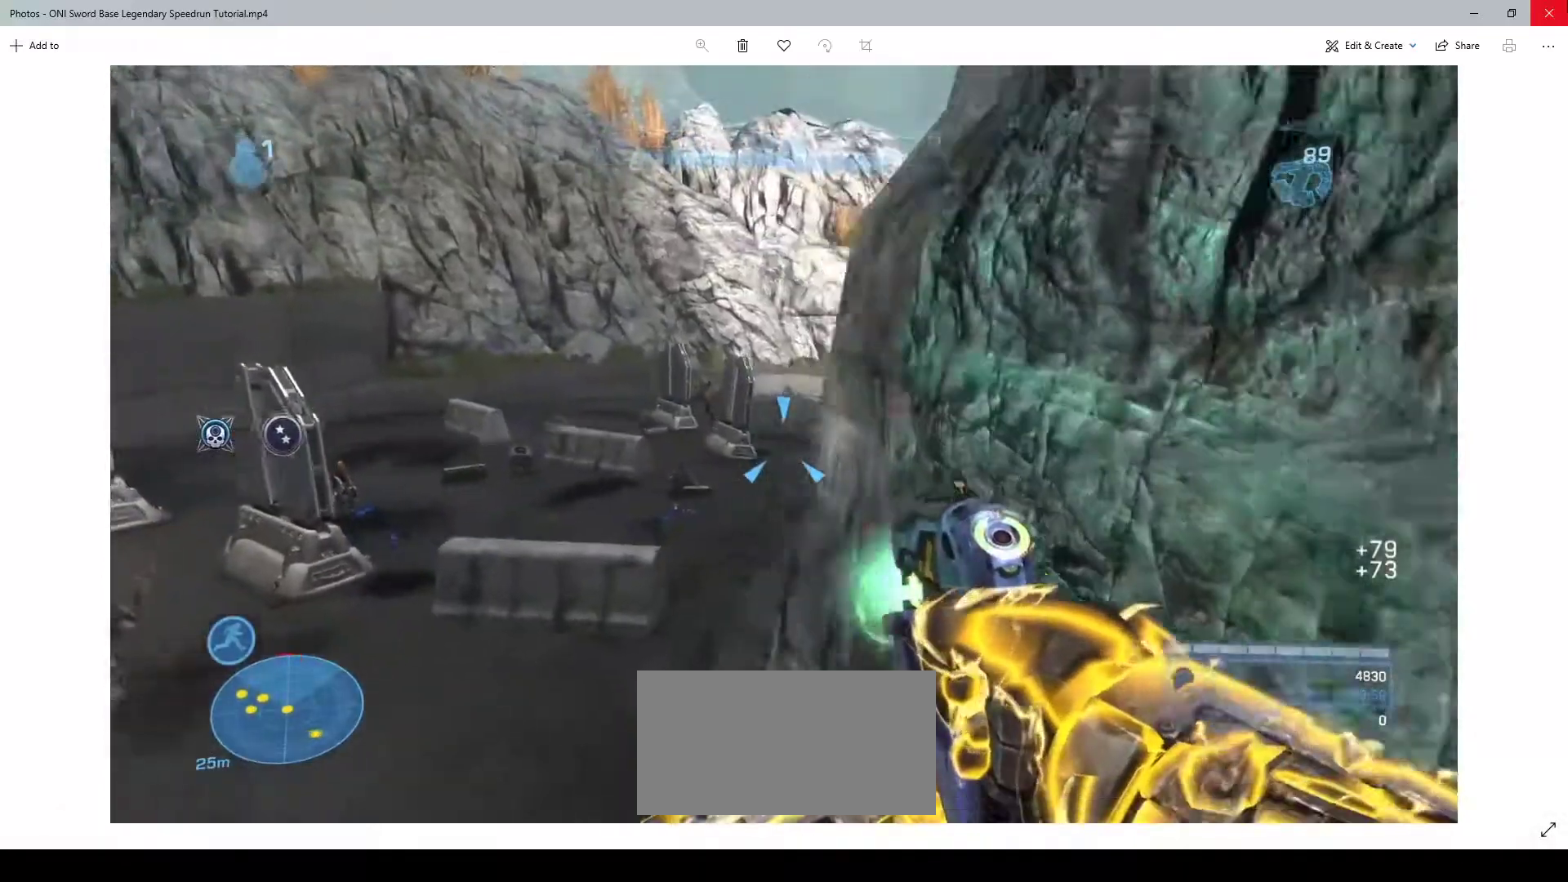
{"keys": [], "mouse": ["left"]}
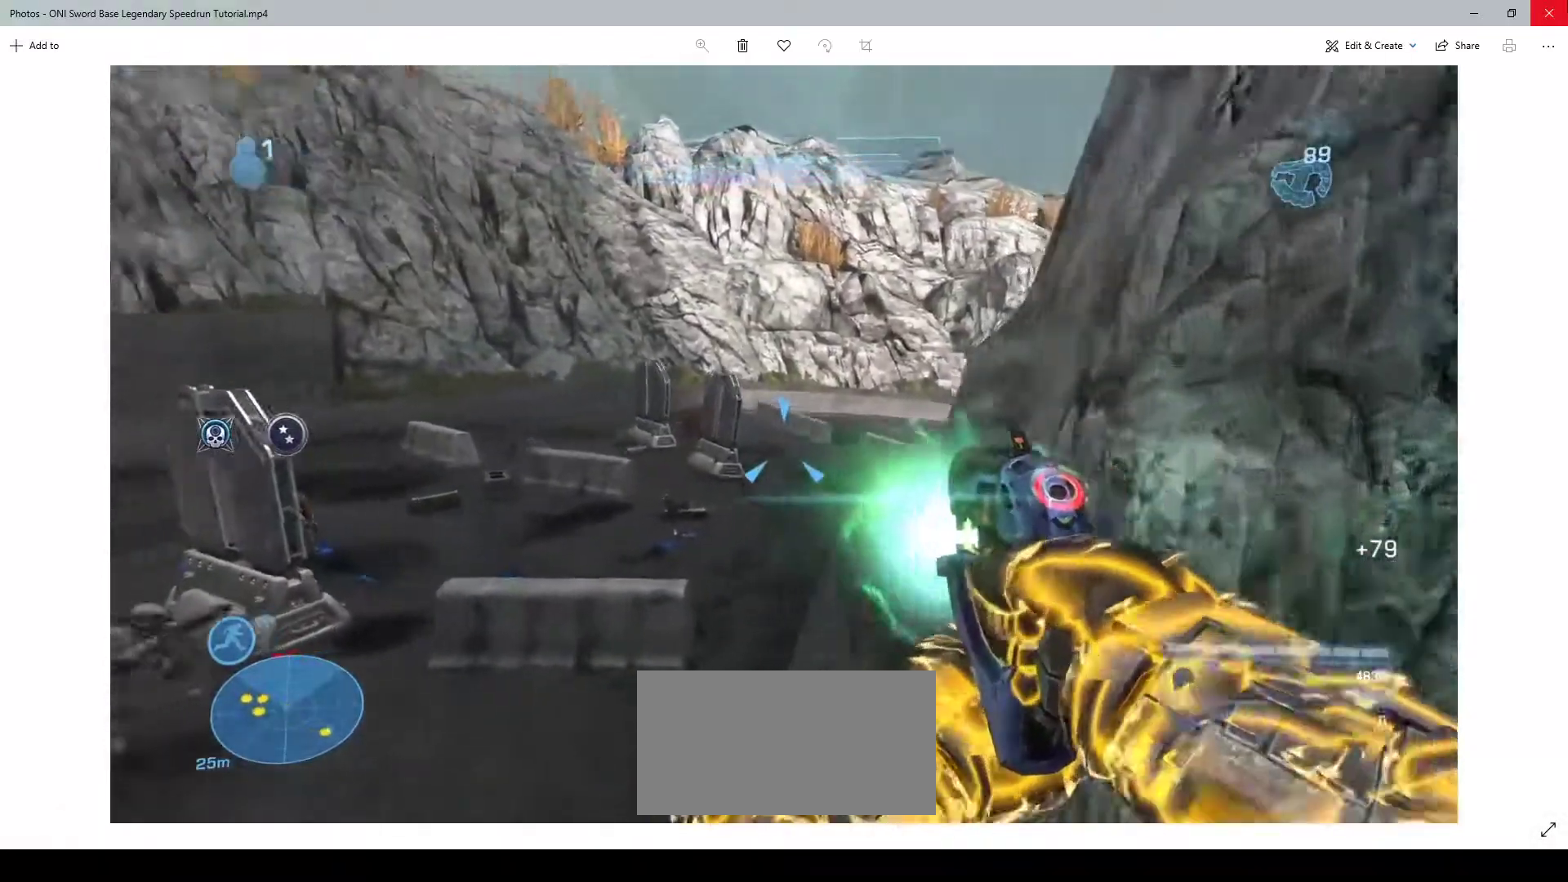
{"keys": [], "mouse": ["left"], "events": []}
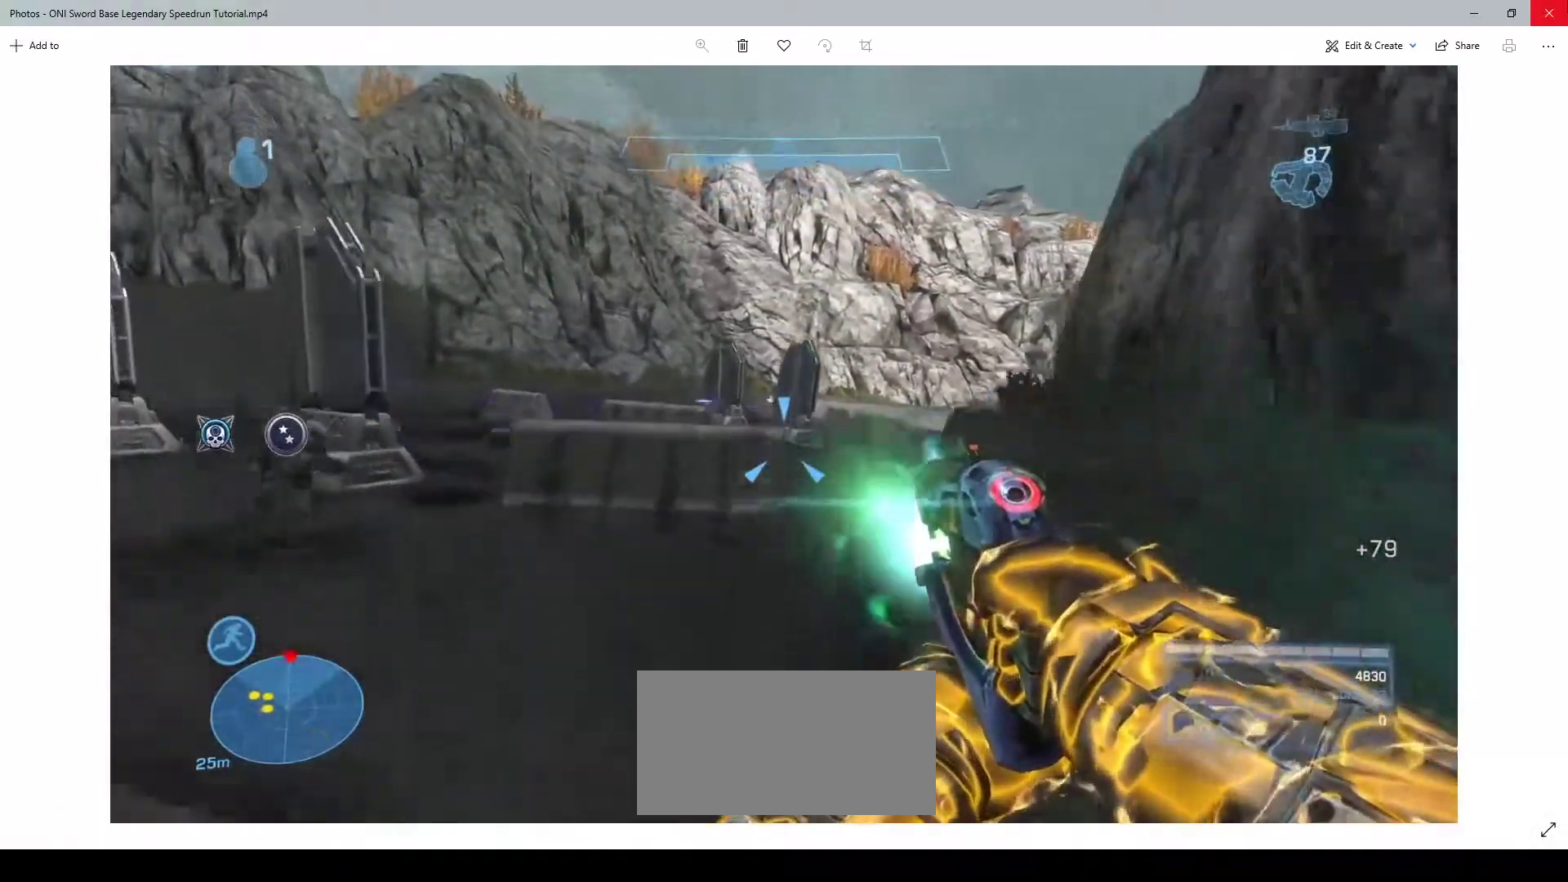
{"keys": ["d"], "mouse": ["left"], "events": [[167, "d", "down"], [167, "space", "down"], [300, "space", "up"]]}
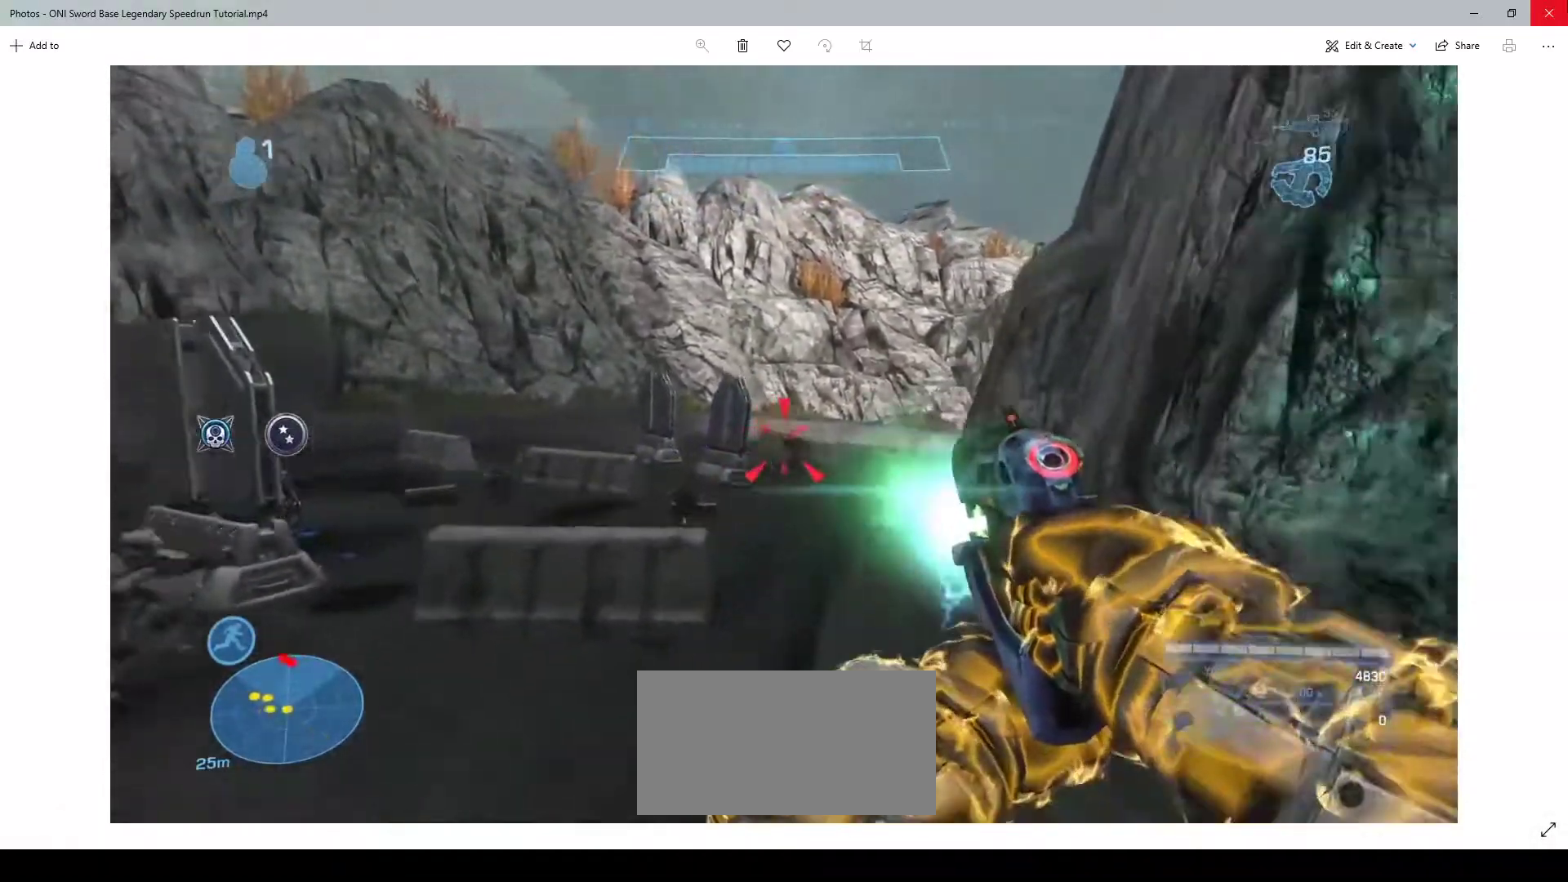
{"keys": ["d"], "mouse": [], "events": [[100, "mouse_left", "up"]]}
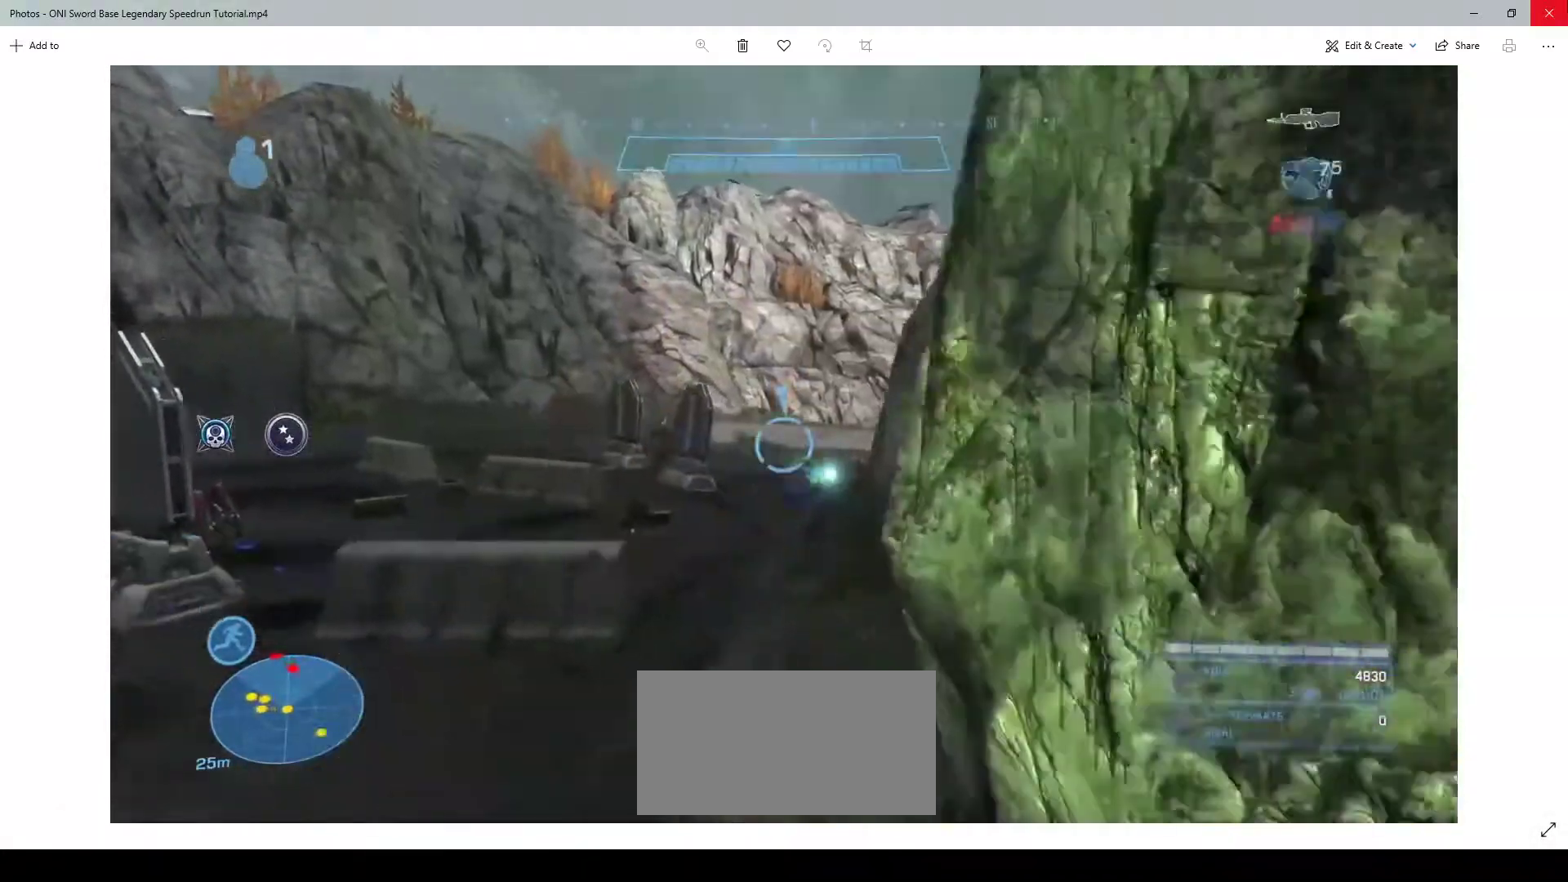
{"keys": ["w"], "mouse": [], "events": [[33, "d", "up"], [300, "a", "down"], [467, "a", "up"], [467, "w", "down"]]}
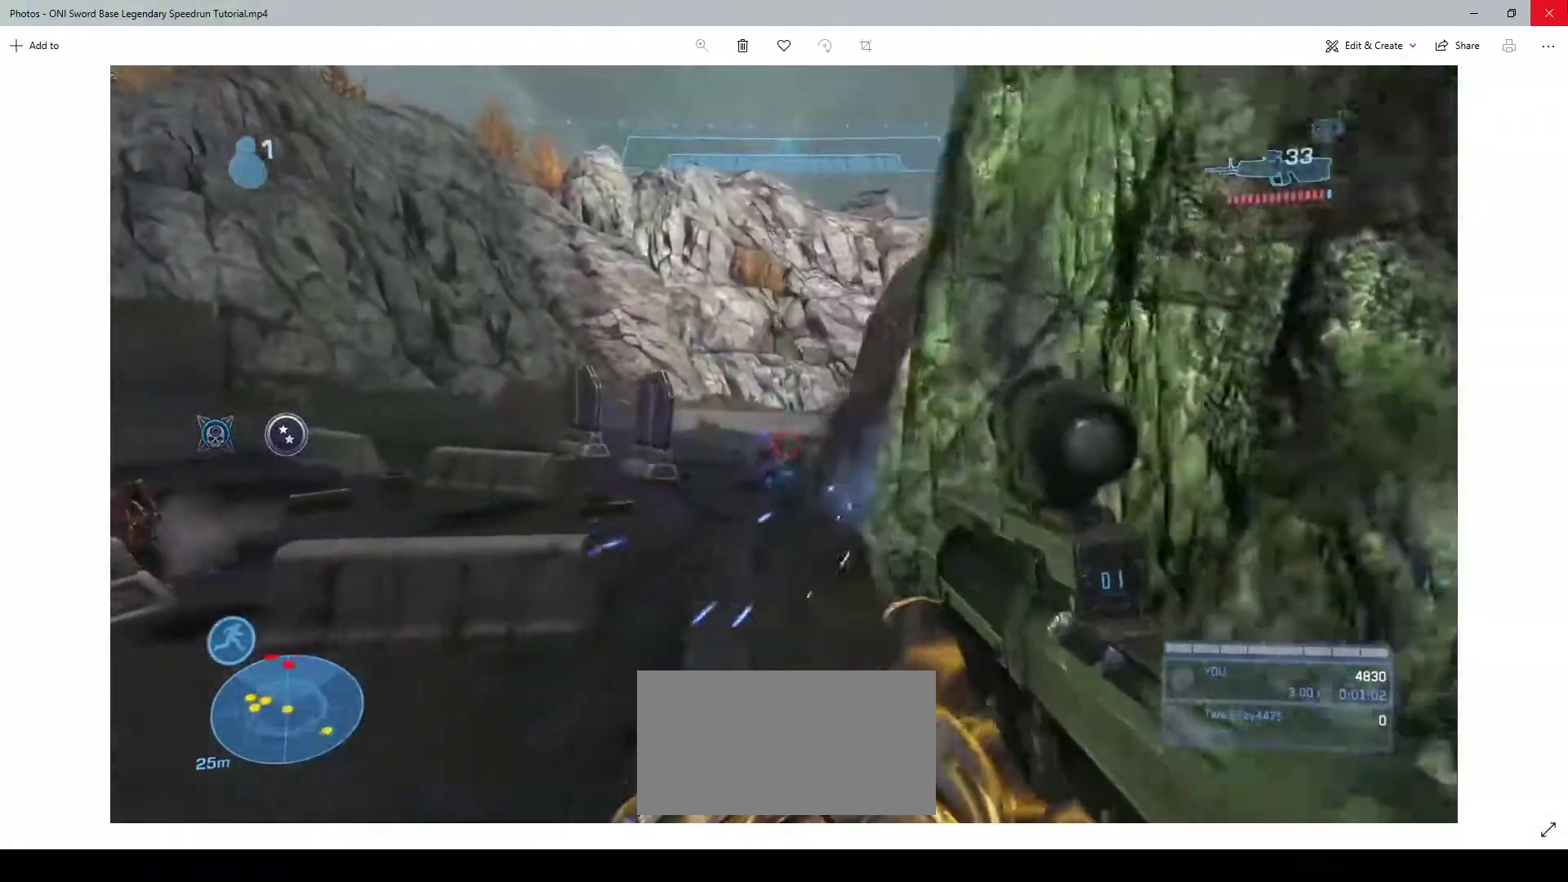
{"keys": ["s"], "mouse": [], "events": [[167, "w", "up"], [400, "mouse_left", "down"], [467, "mouse_left", "up"], [467, "s", "down"]]}
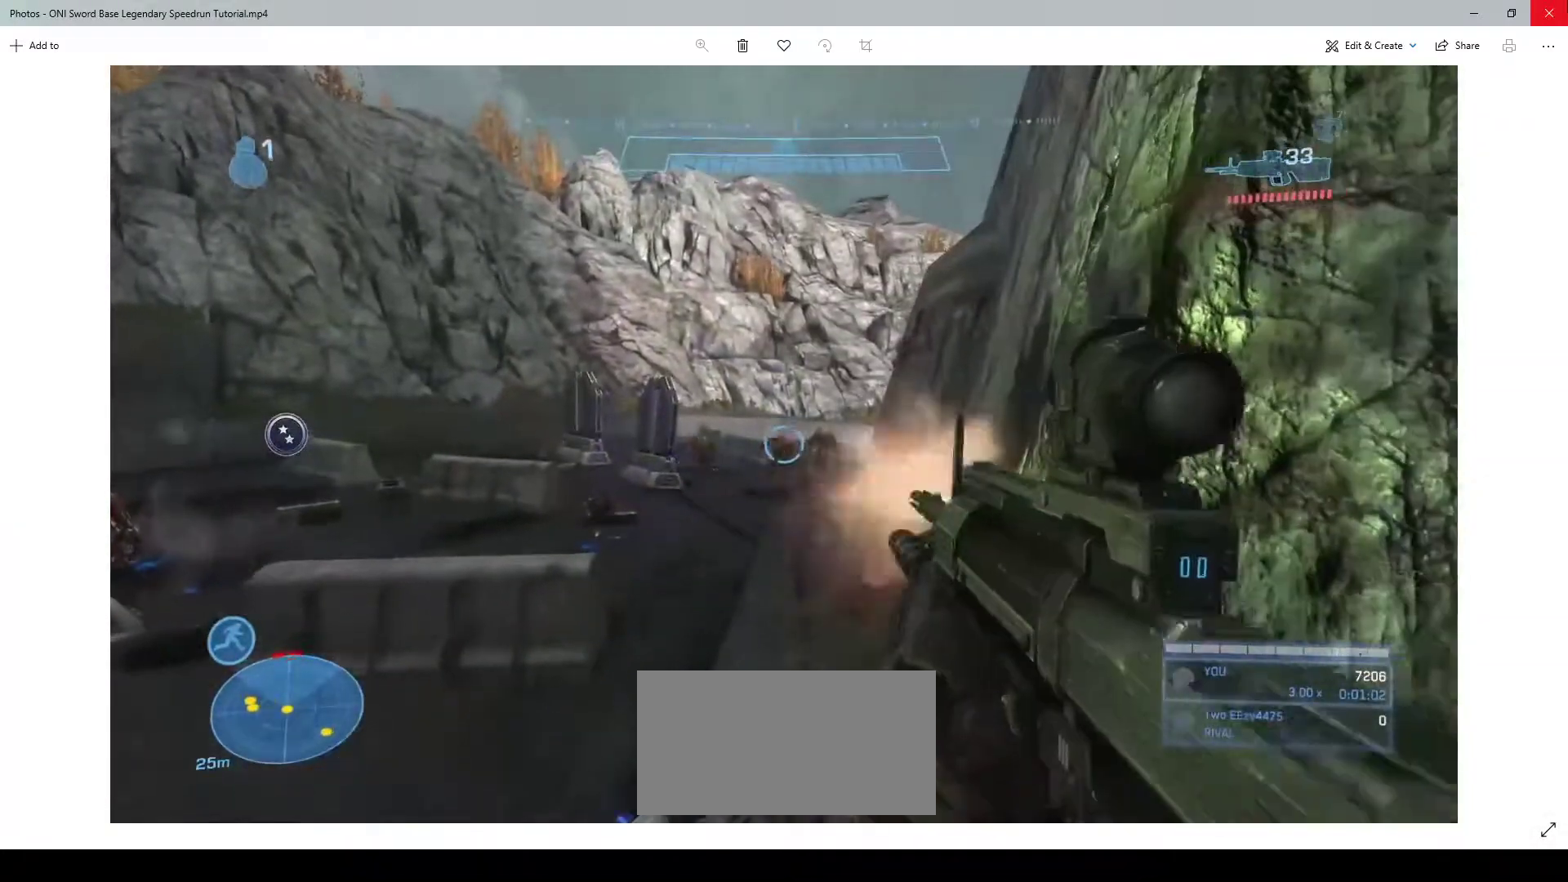
{"keys": [], "mouse": ["left"], "events": [[133, "d", "down"], [233, "mouse_wheel", "down"], [267, "mouse_wheel", "up"], [300, "s", "up"], [400, "d", "up"], [467, "mouse_left", "down"]]}
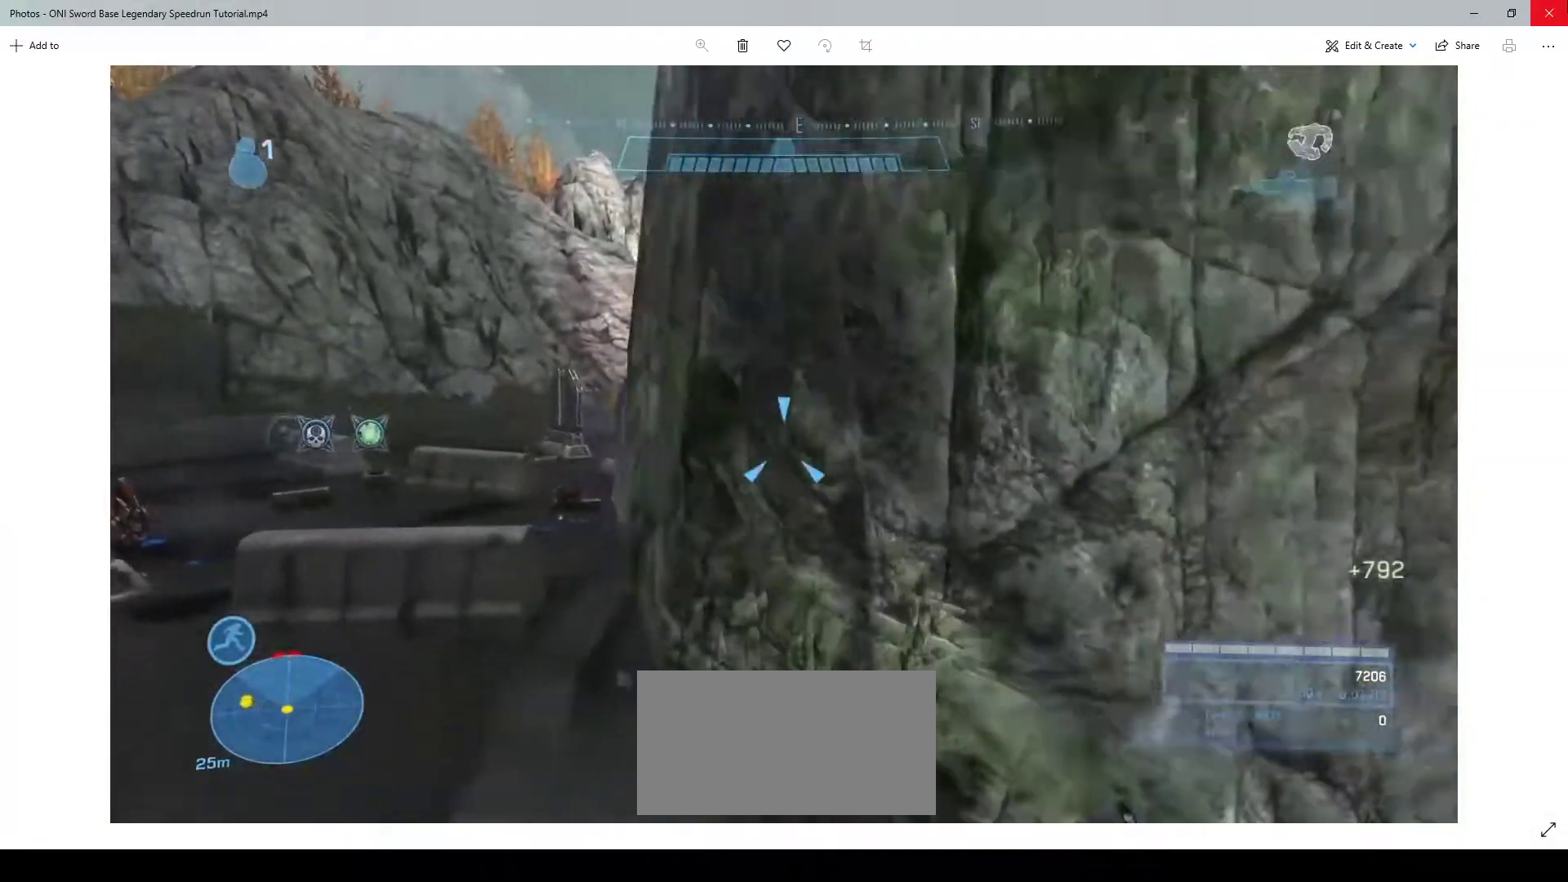
{"keys": [], "mouse": ["left"], "events": []}
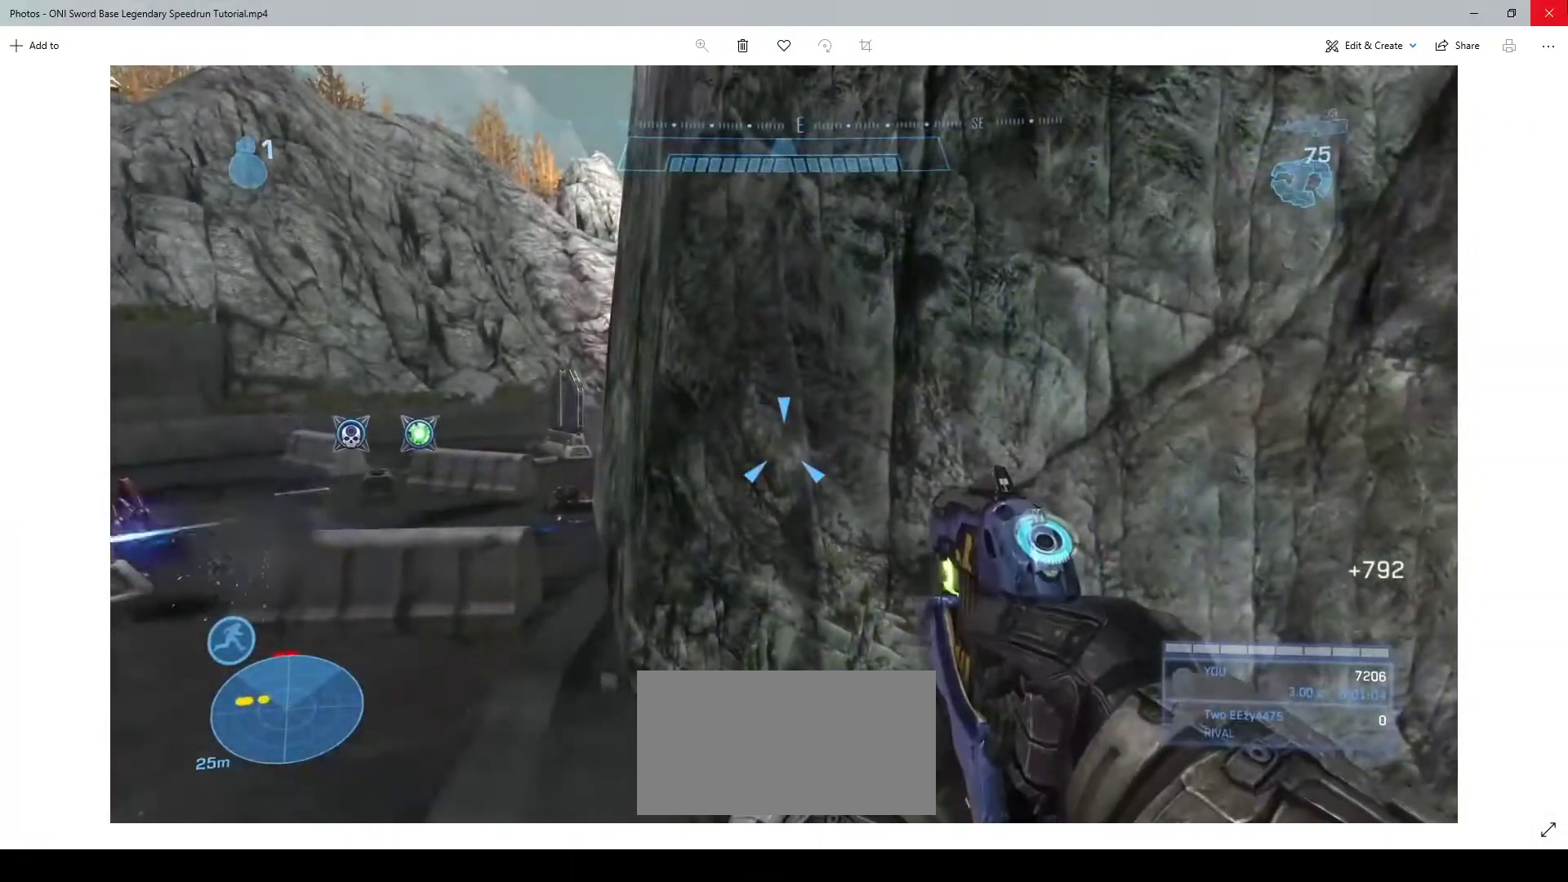
{"keys": ["a"], "mouse": ["left"], "events": [[500, "a", "down"]]}
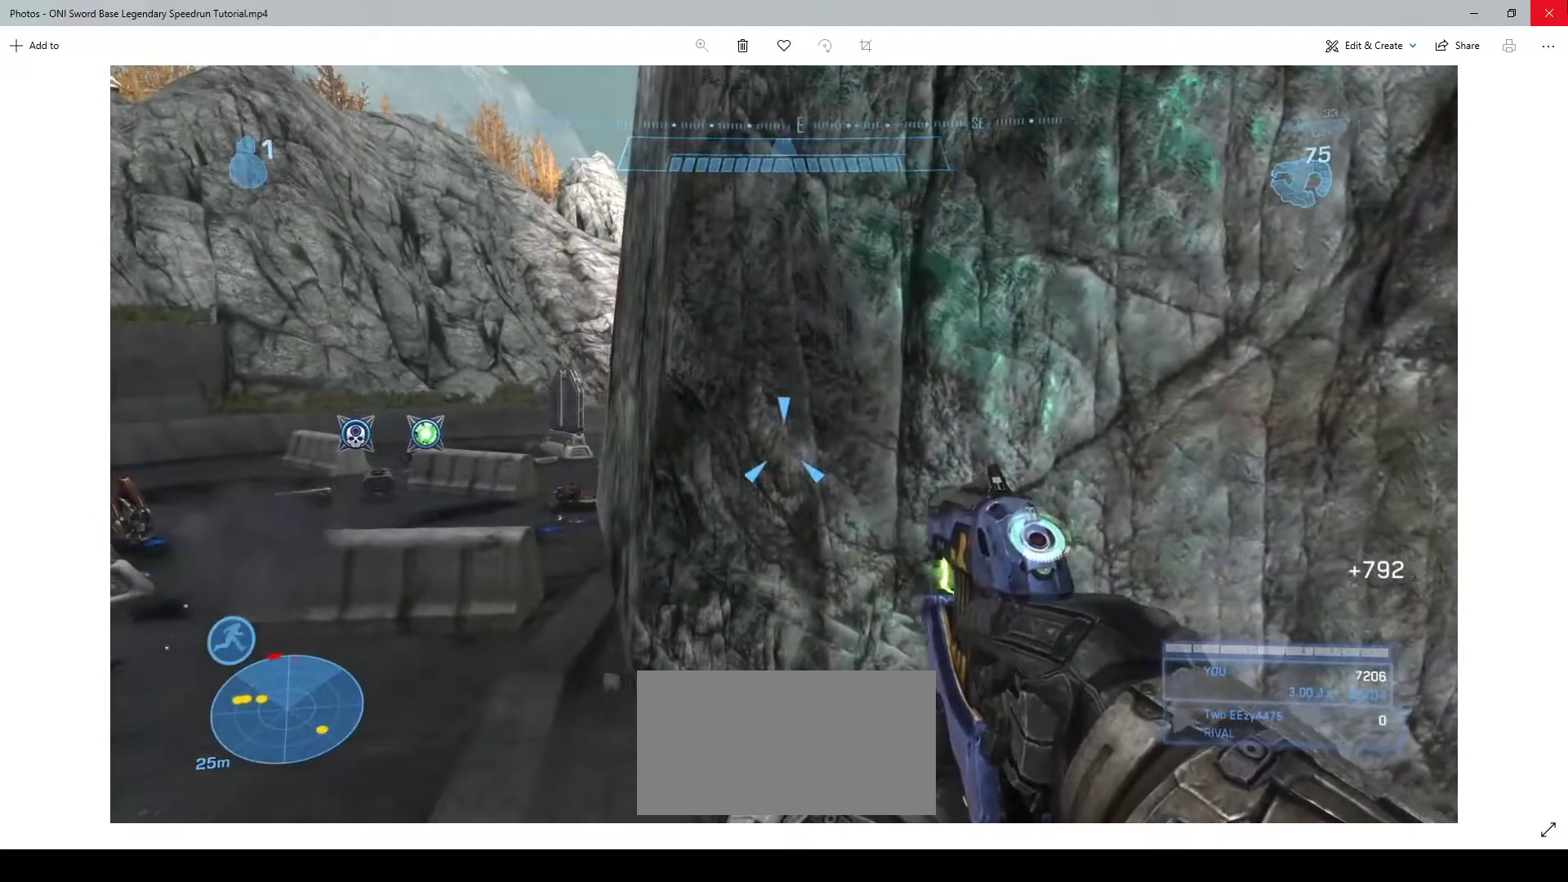
{"keys": [], "mouse": ["left"], "events": [[100, "w", "down"], [133, "a", "up"], [200, "space", "down"], [333, "space", "up"], [500, "w", "up"]]}
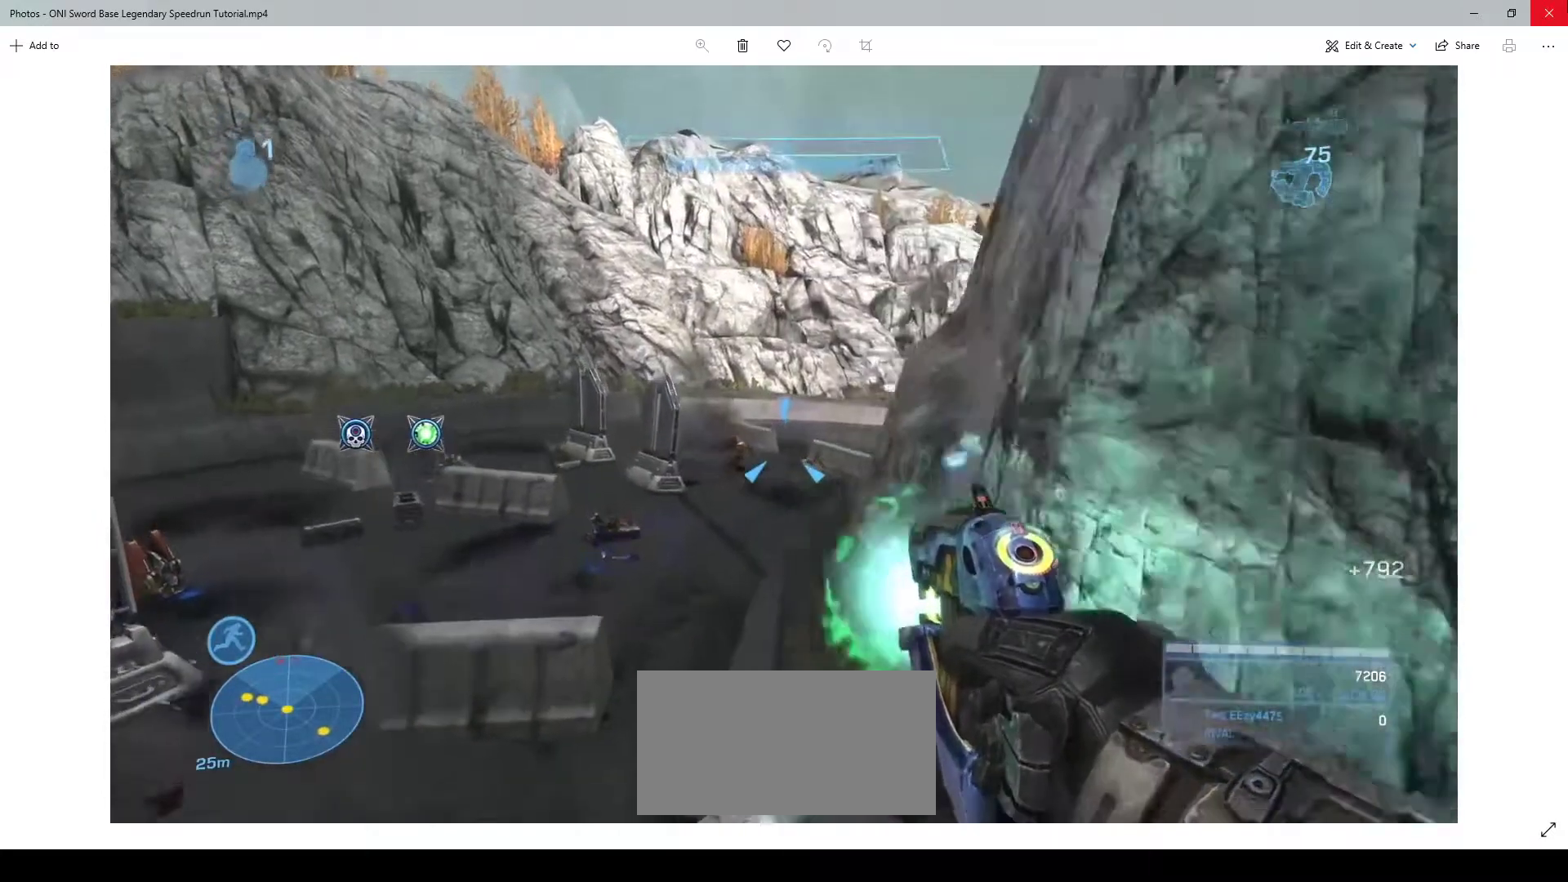
{"keys": ["s"], "mouse": [], "events": [[333, "s", "down"], [400, "mouse_left", "up"]]}
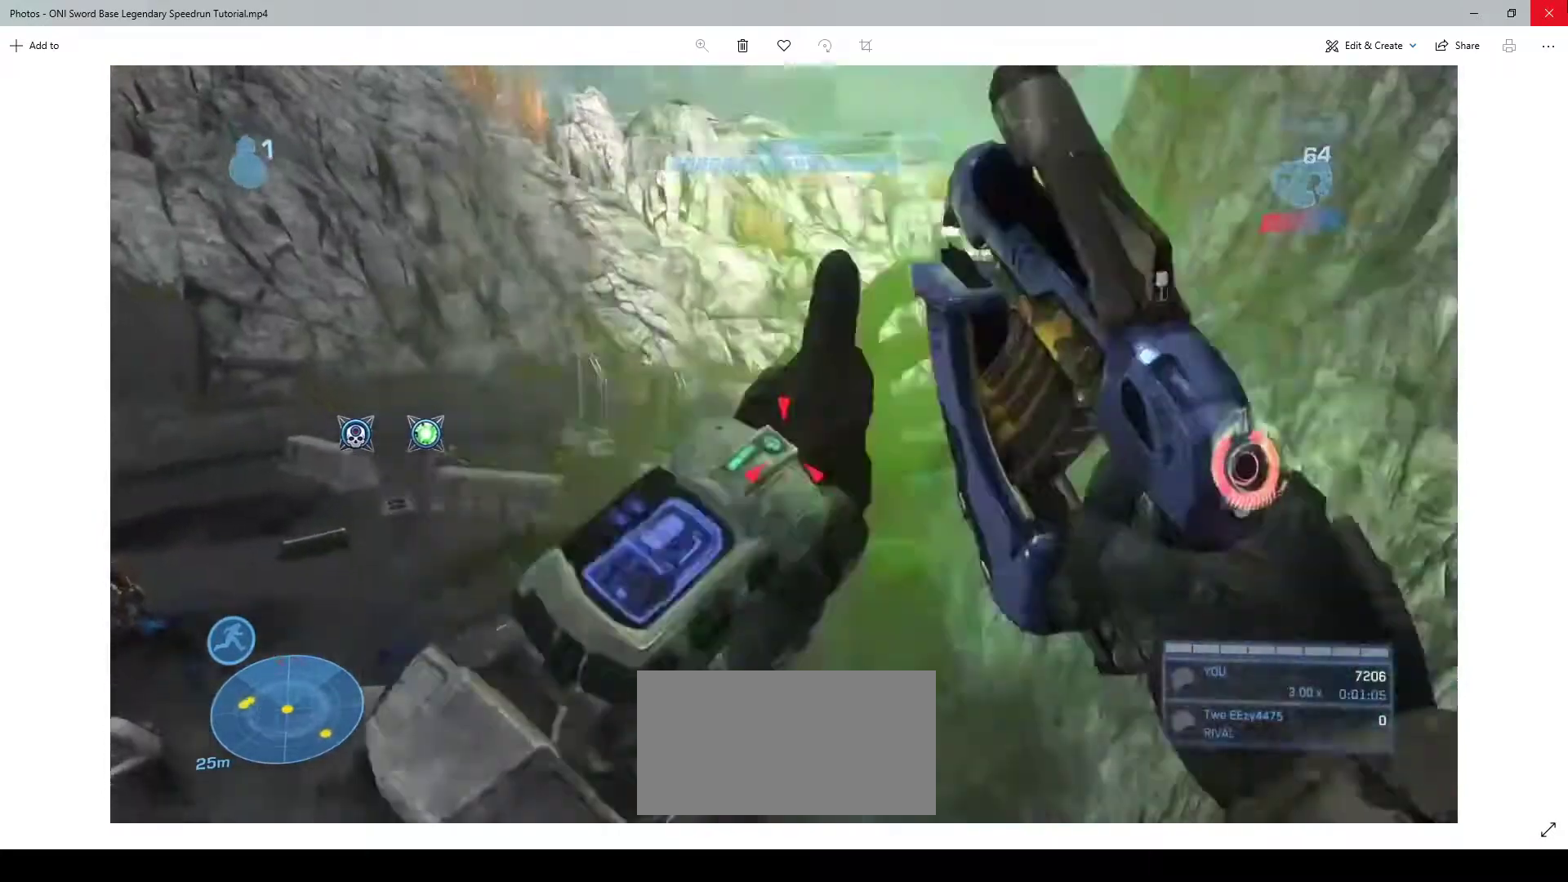
{"keys": ["s"], "mouse": [], "events": []}
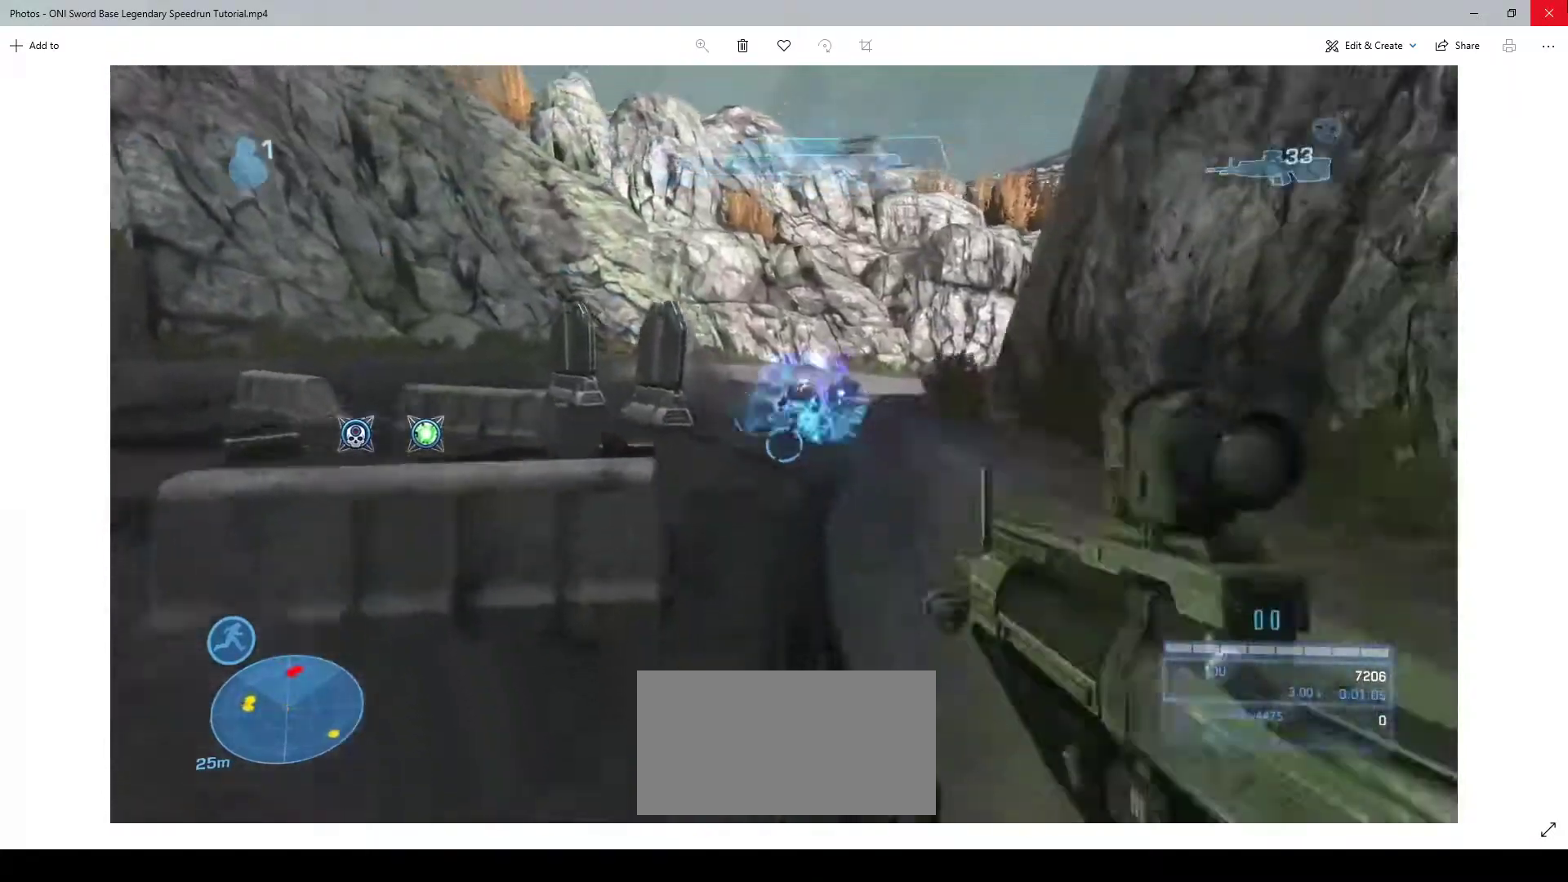
{"keys": ["s"], "mouse": [], "events": [[367, "s", "up"], [433, "s", "down"]]}
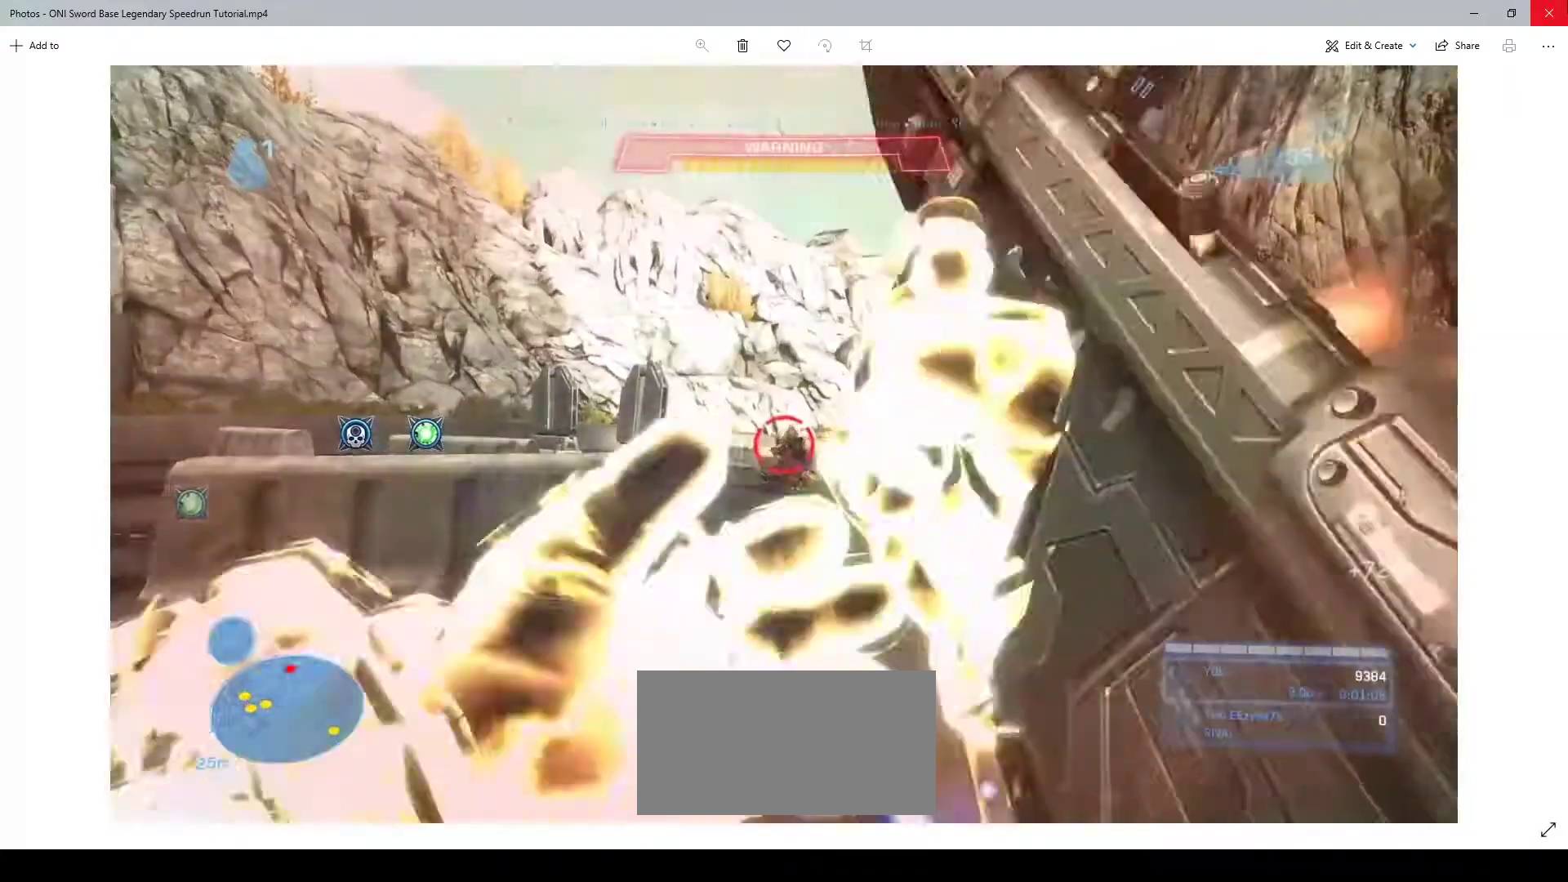
{"keys": ["d", "s"], "mouse": [], "events": [[167, "s", "up"], [267, "s", "down"], [367, "d", "down"]]}
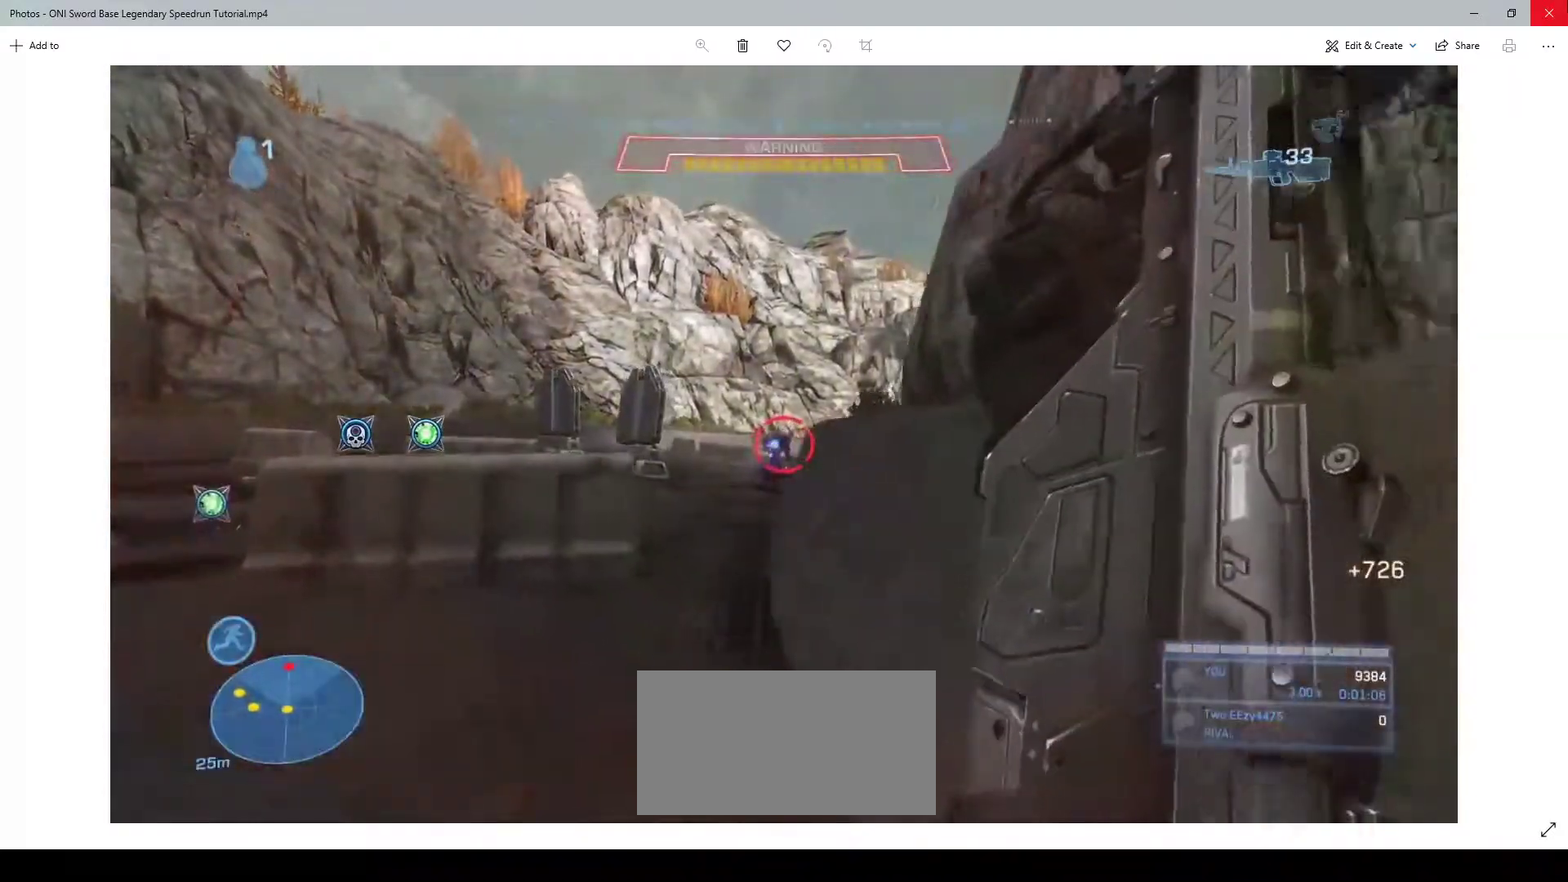
{"keys": [], "mouse": [], "events": [[367, "d", "up"], [367, "s", "up"]]}
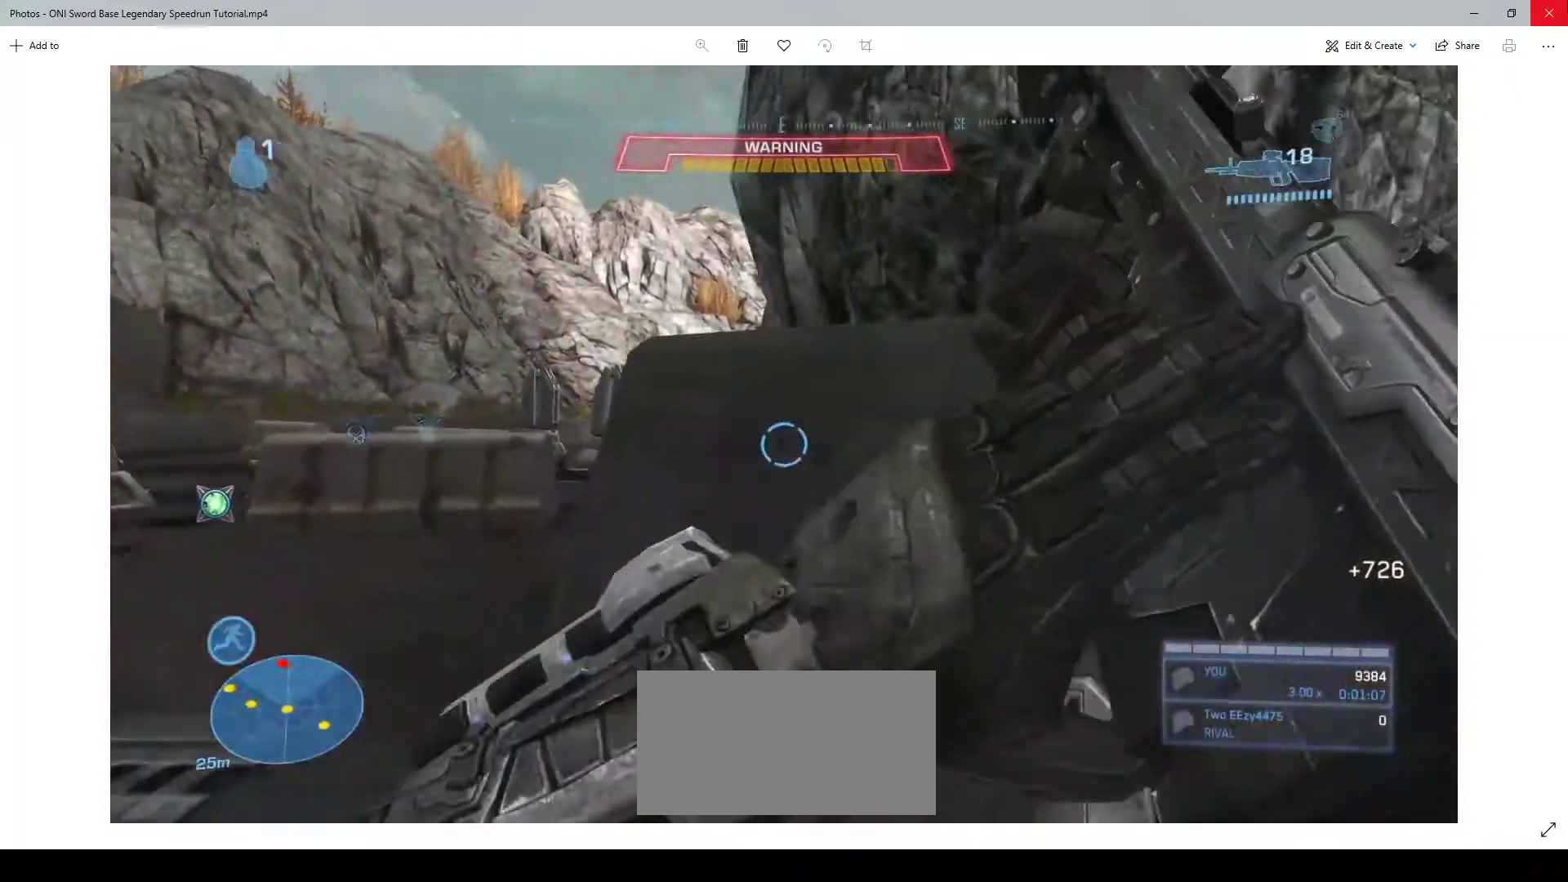
{"keys": ["d", "w"], "mouse": [], "events": [[200, "mouse_wheel", "down"], [300, "mouse_wheel", "up"], [400, "space", "down"], [400, "w", "down"], [500, "d", "down"], [500, "space", "up"]]}
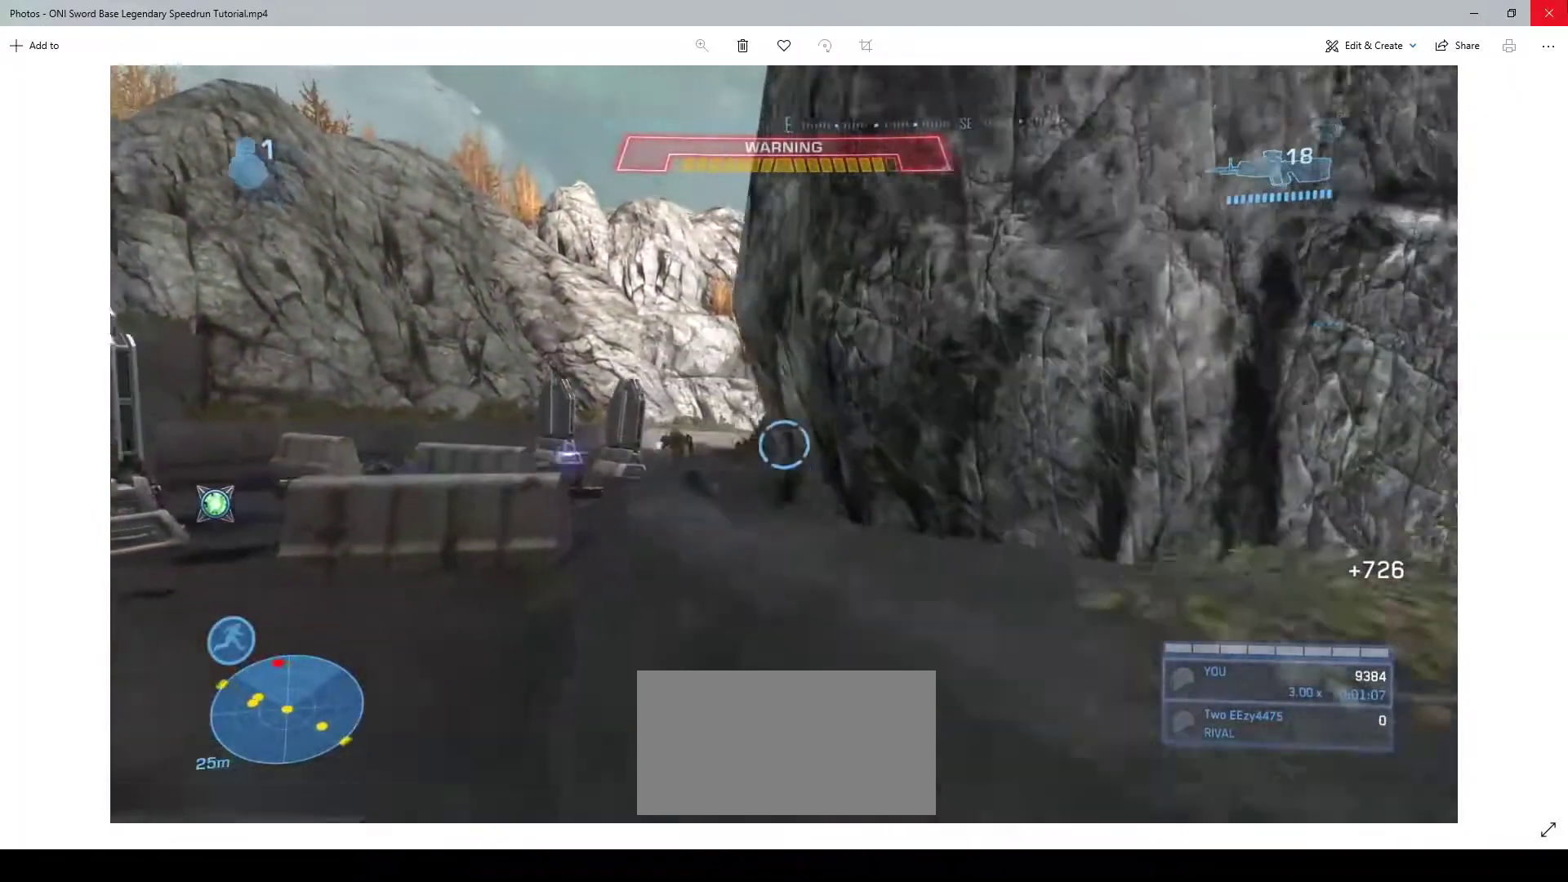
{"keys": ["w"], "mouse": [], "events": [[33, "d", "up"]]}
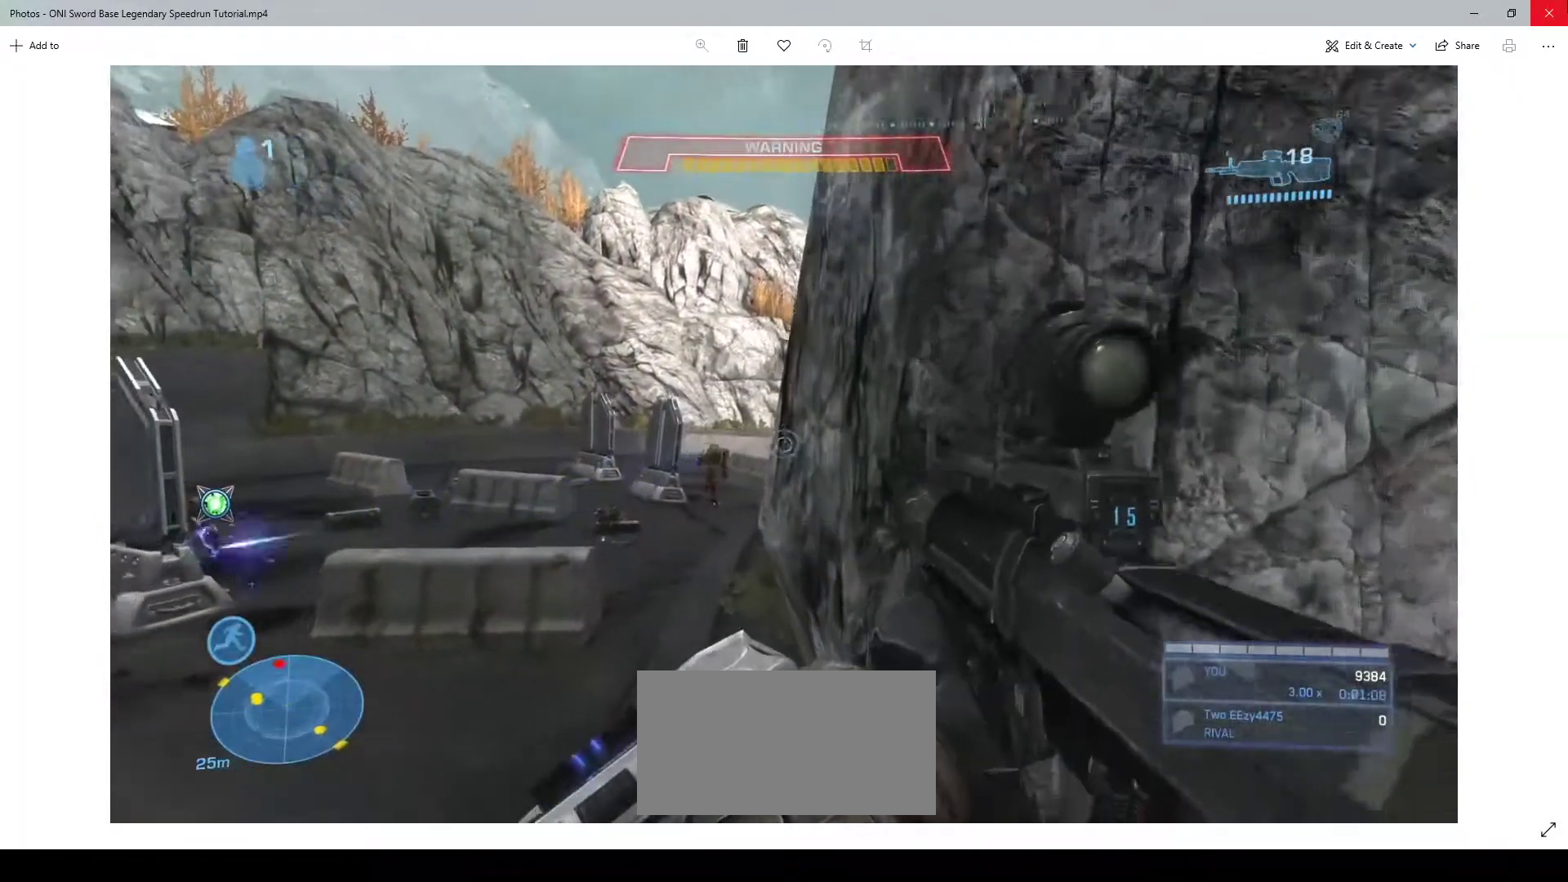
{"keys": [], "mouse": ["left"], "events": [[67, "d", "down"], [100, "w", "up"], [233, "d", "up"], [233, "mouse_left", "down"]]}
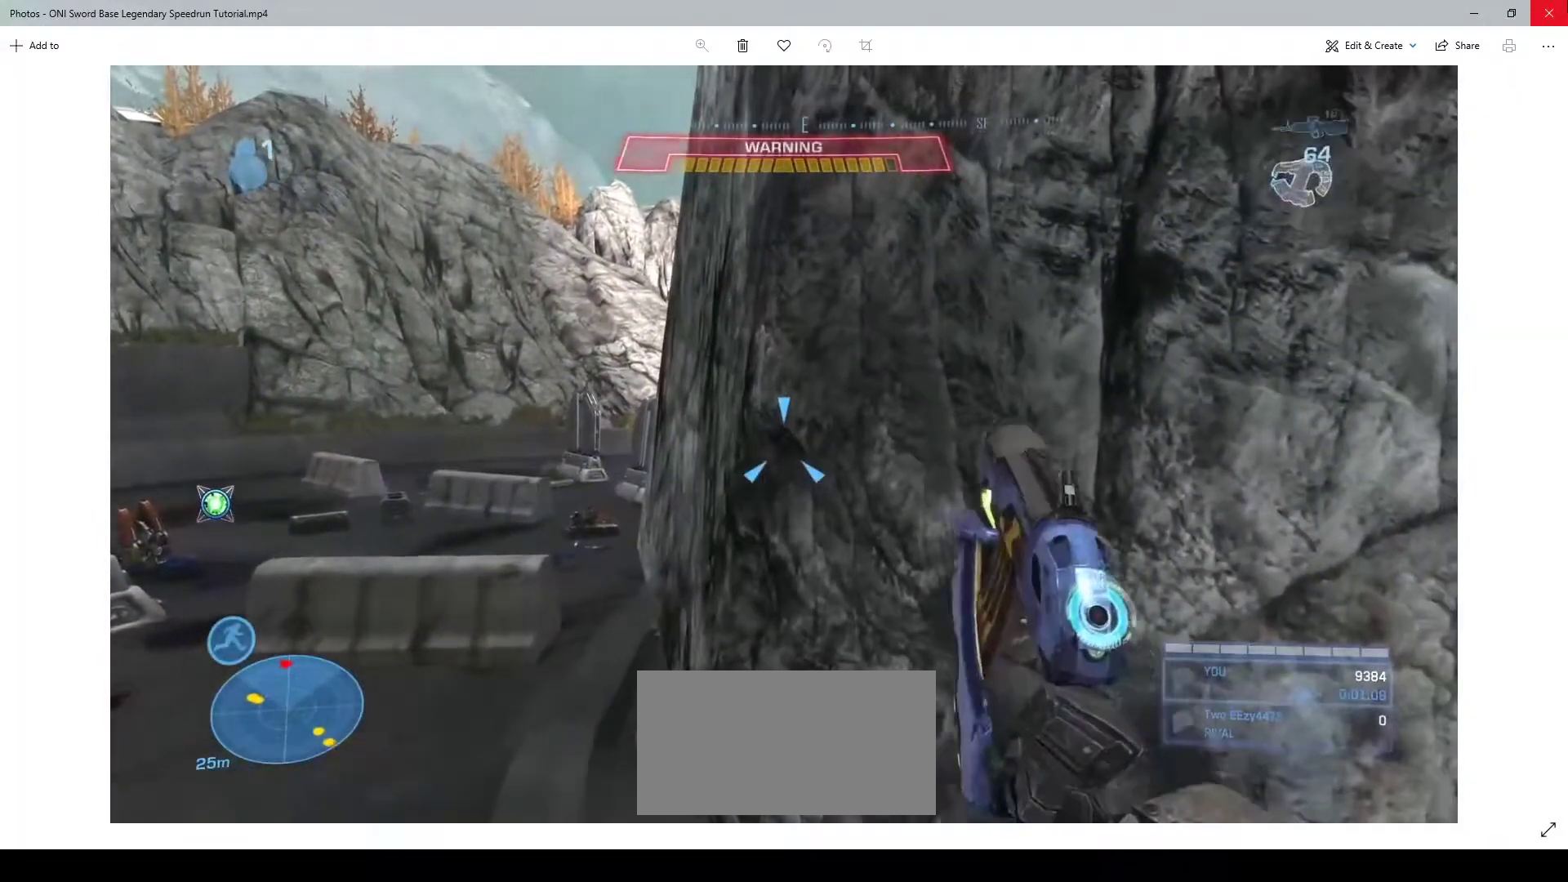
{"keys": [], "mouse": ["left"], "events": []}